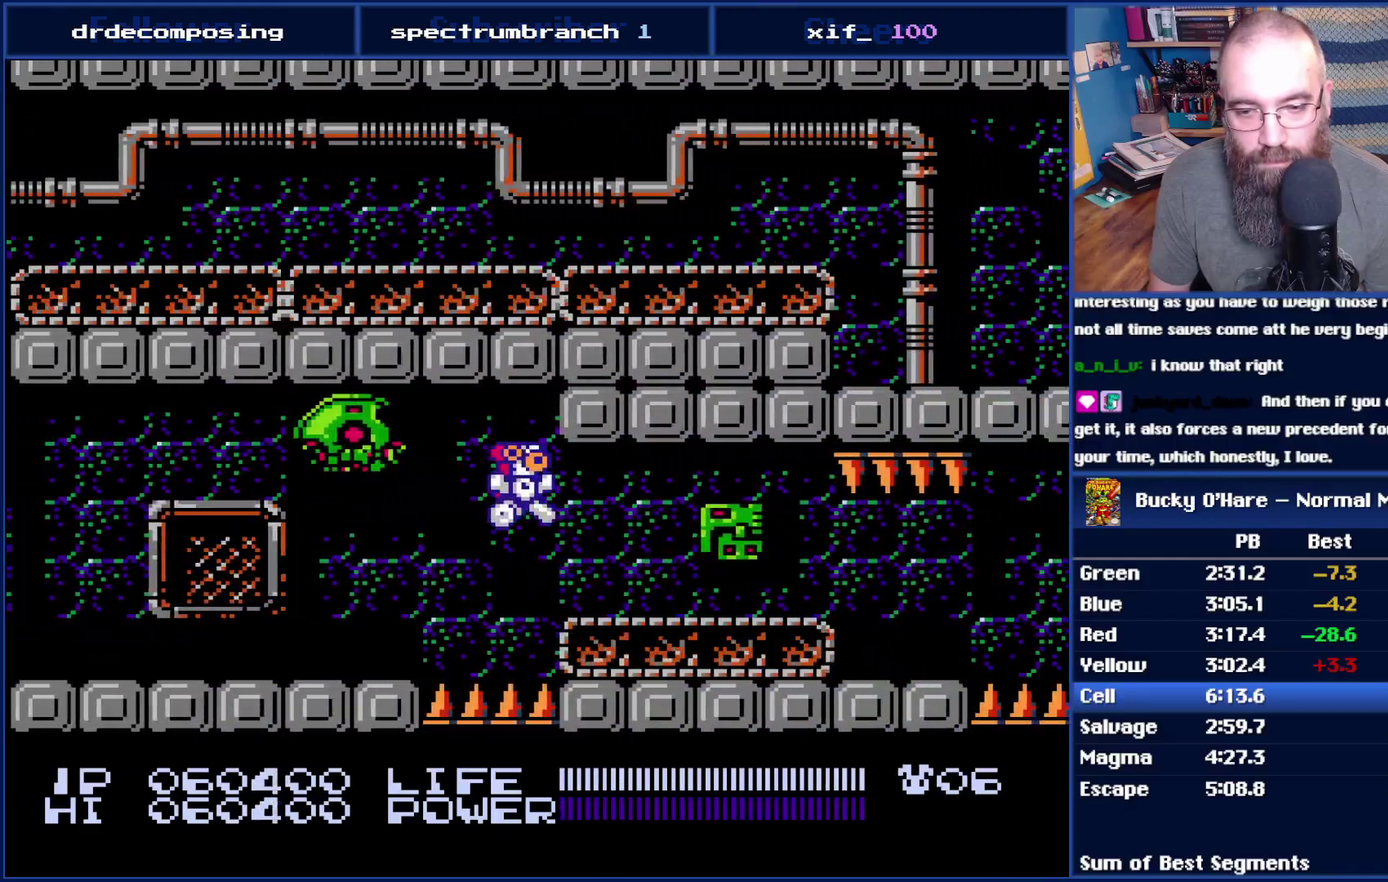
Gameplay with a controller (Nintendo layout); each line is a JSON object with the inputs held at the frame after it. "events" lists button and stick changes between this image and that frame as [ms after this image, input, new state], when the widget could be followed in between. Not read: L3 R3 SELECT.
{"buttons": ["DPAD_RIGHT"], "events": []}
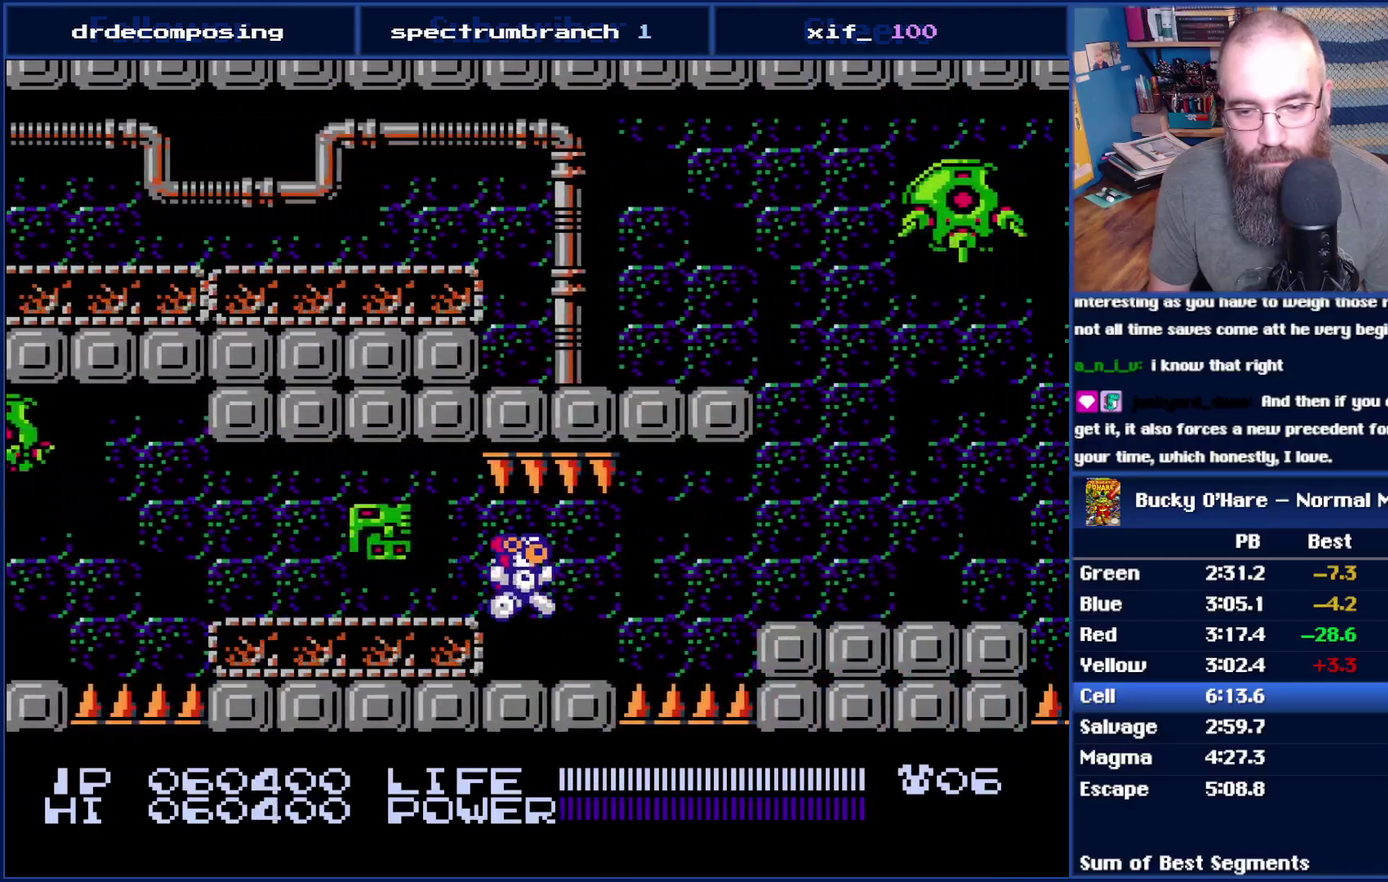
{"buttons": ["DPAD_RIGHT"], "events": [[200, "A", "down"], [333, "A", "up"]]}
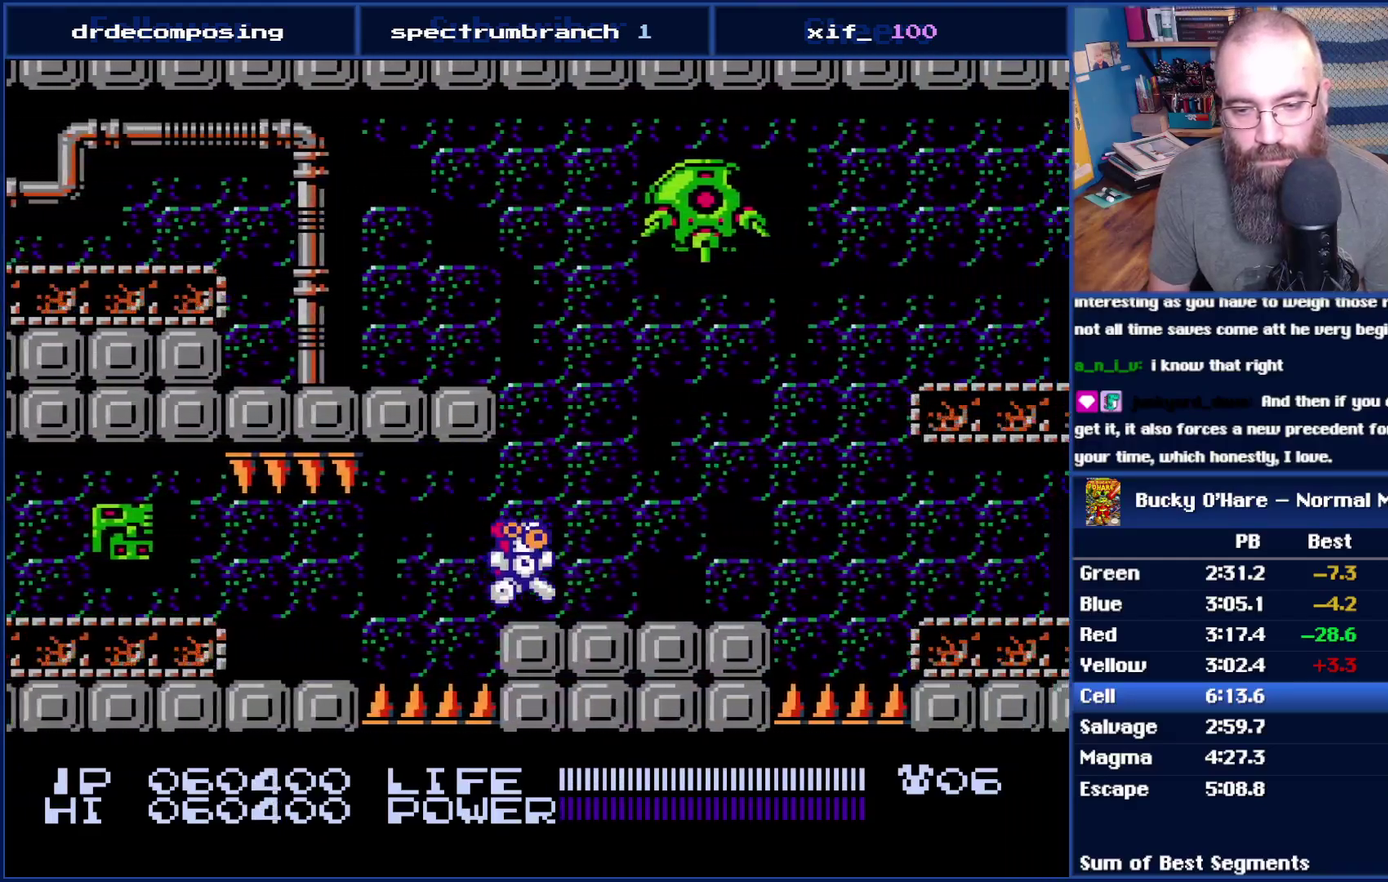
{"buttons": ["B"], "events": [[83, "DPAD_RIGHT", "up"], [383, "B", "down"]]}
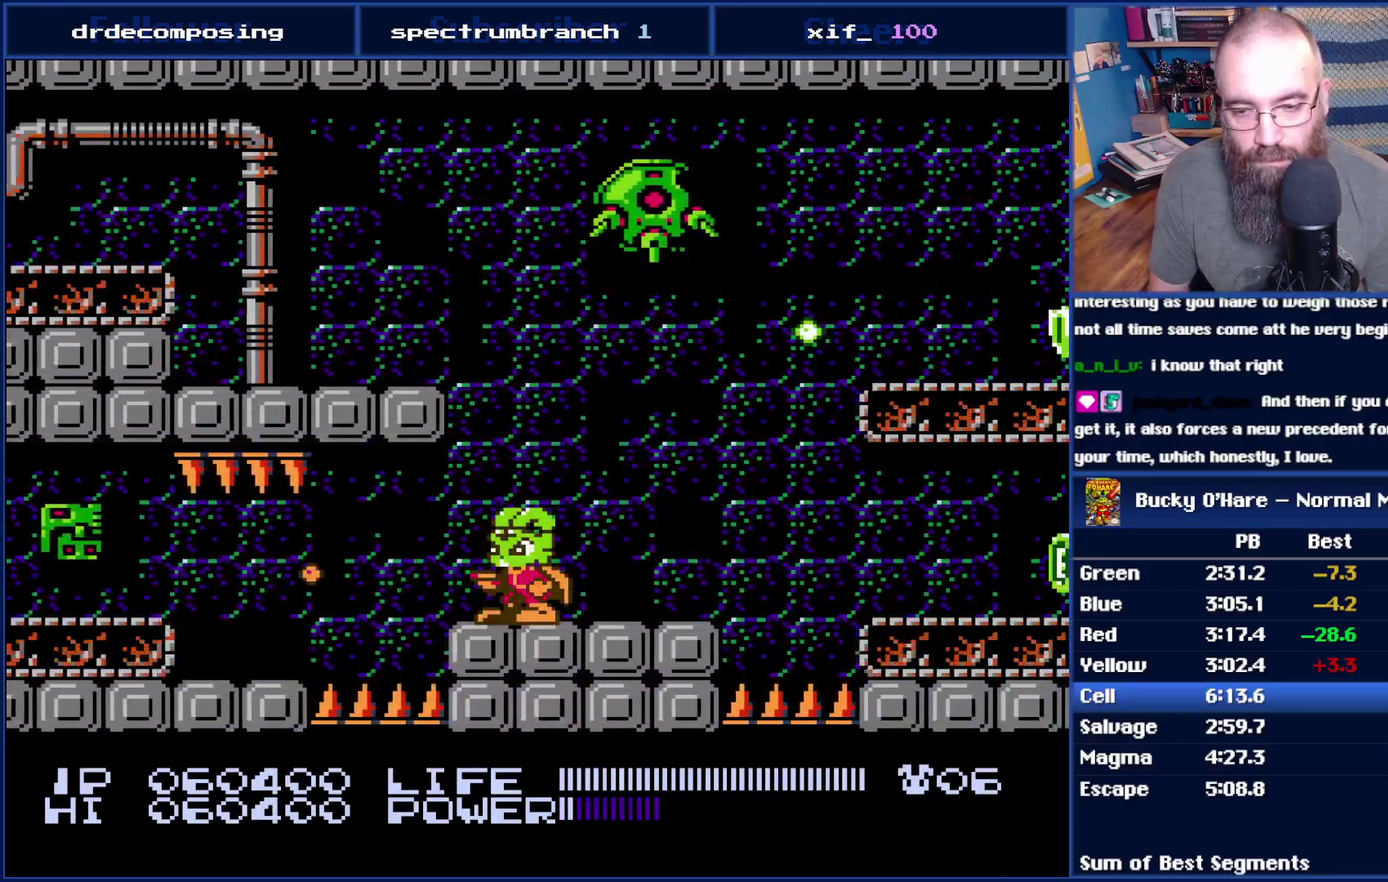
{"buttons": ["B"], "events": []}
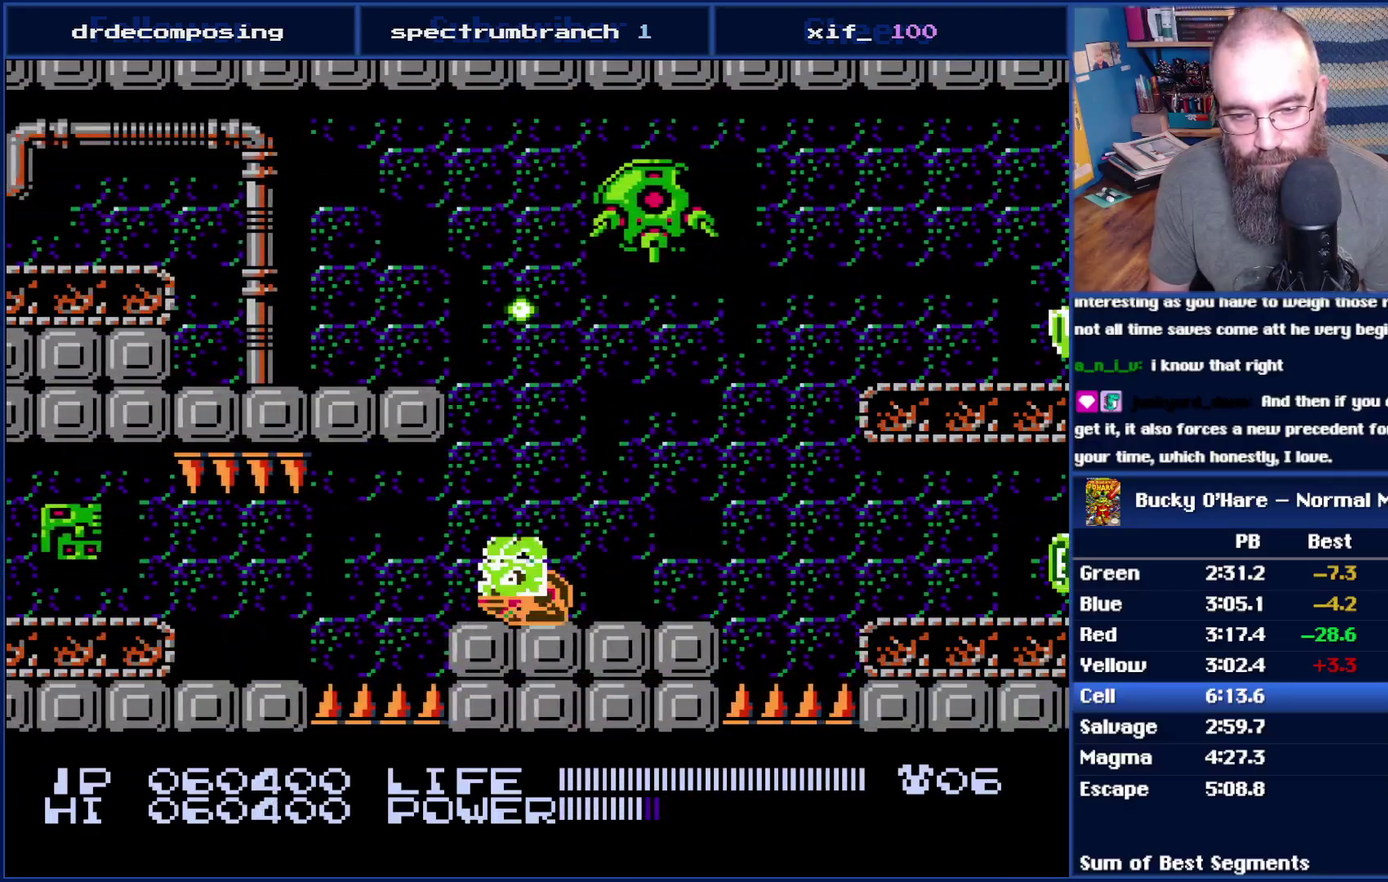
{"buttons": ["DPAD_LEFT"], "events": [[300, "DPAD_LEFT", "down"], [333, "B", "up"]]}
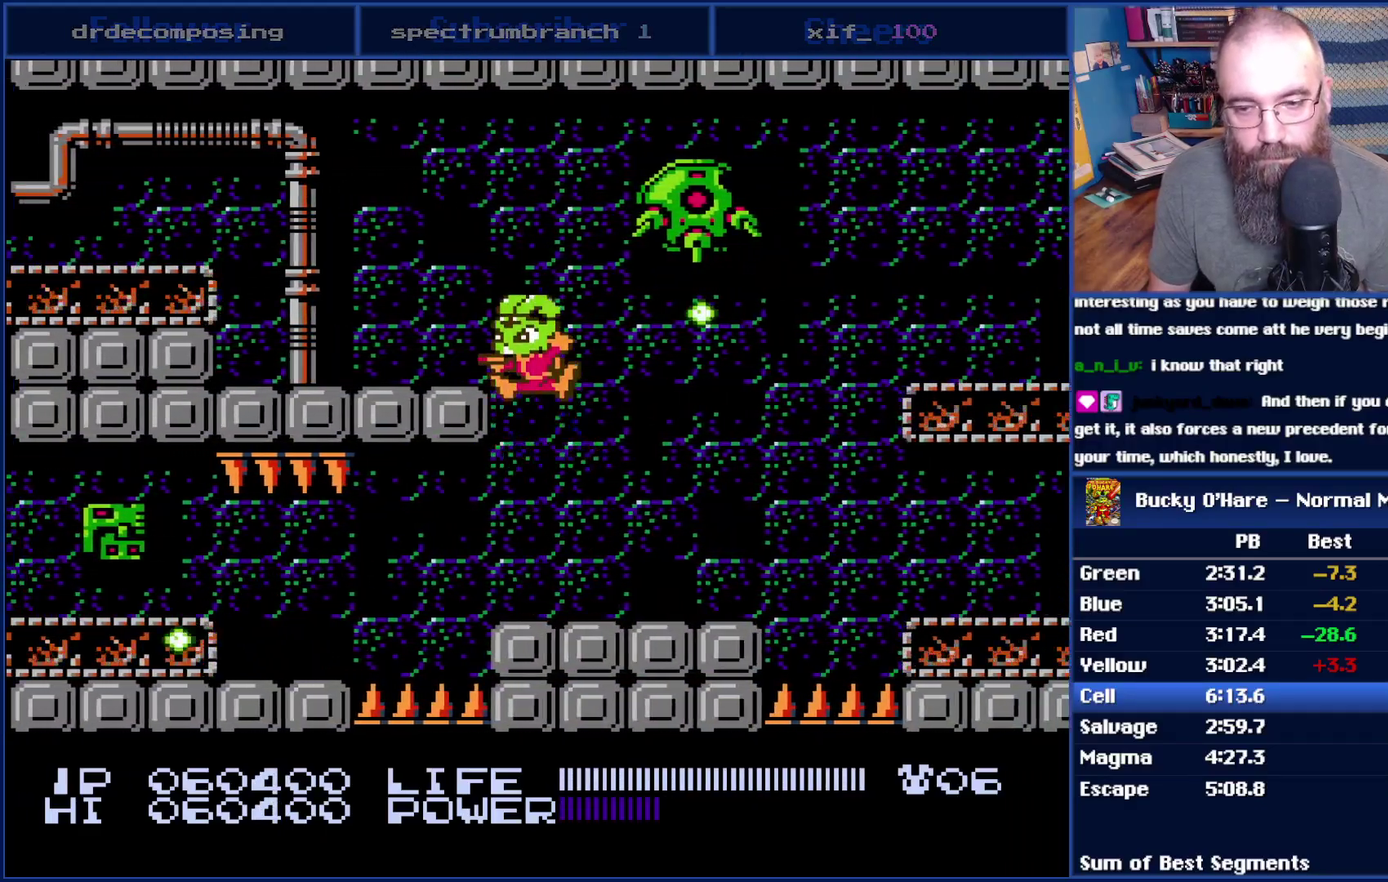
{"buttons": ["A", "DPAD_LEFT"], "events": [[483, "A", "down"]]}
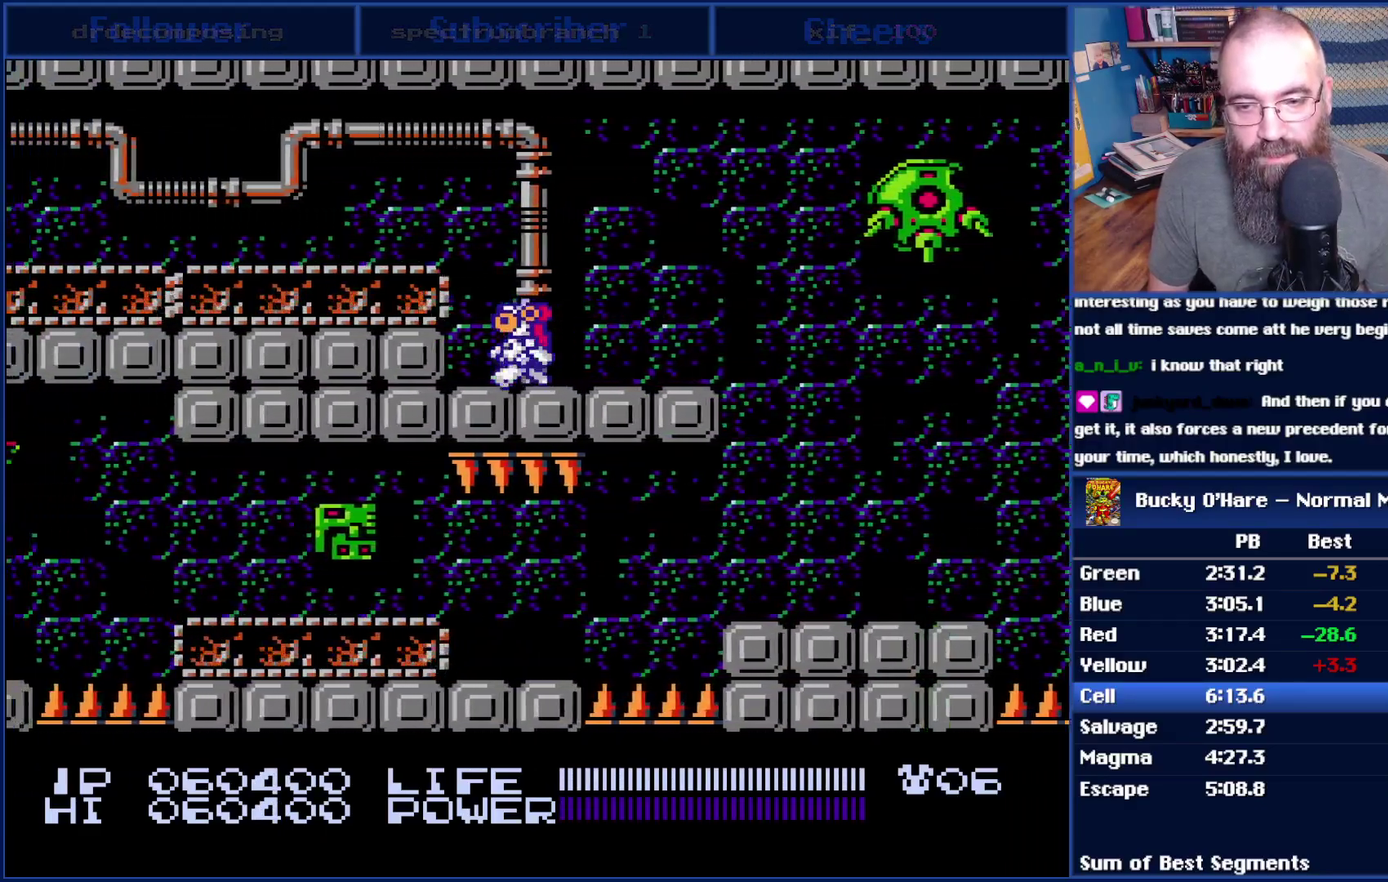
{"buttons": ["A", "DPAD_LEFT"], "events": [[100, "A", "up"], [383, "A", "down"]]}
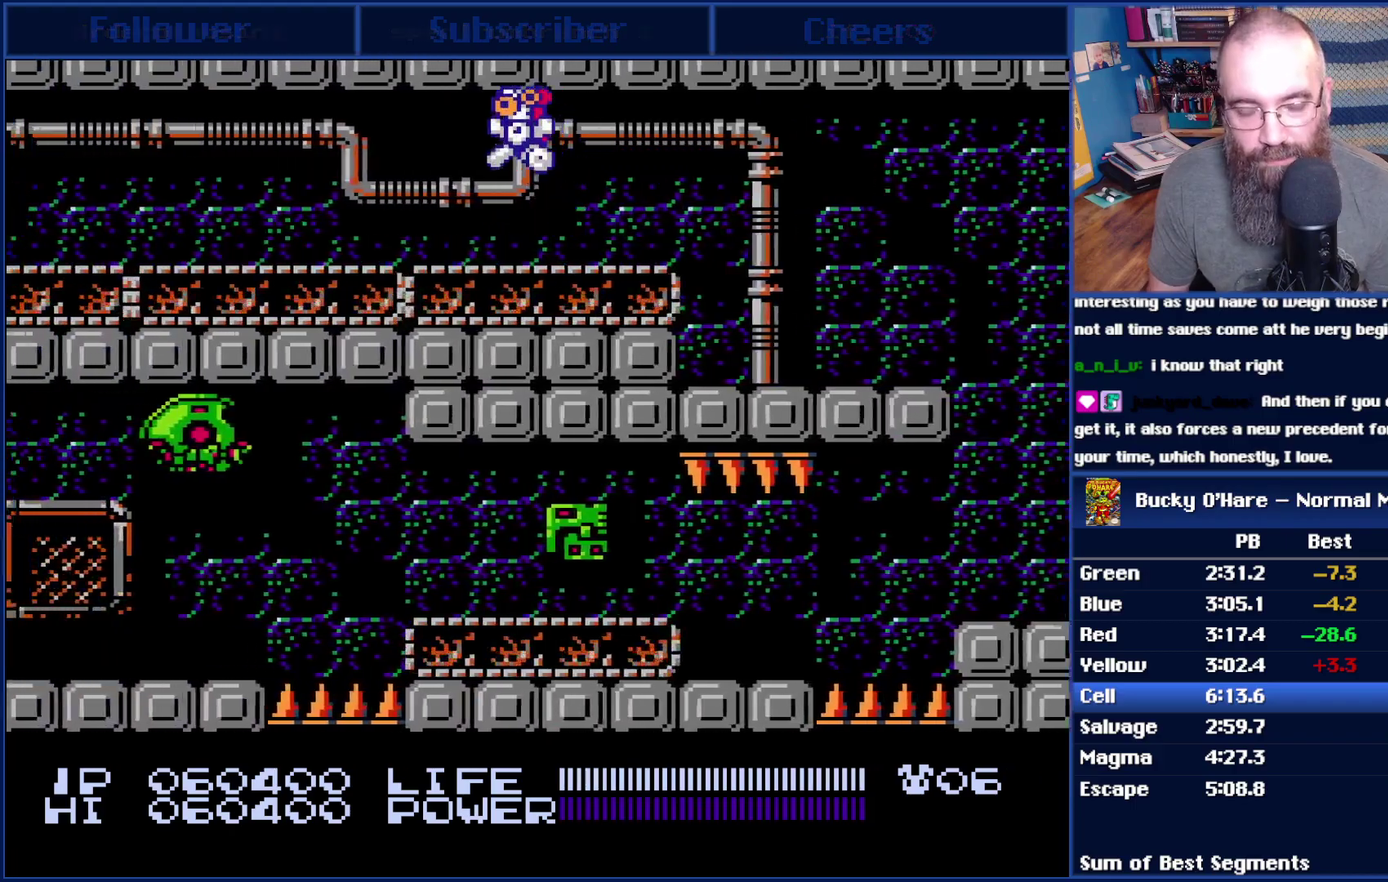
{"buttons": ["DPAD_LEFT"], "events": [[17, "A", "up"], [200, "A", "down"], [333, "A", "up"]]}
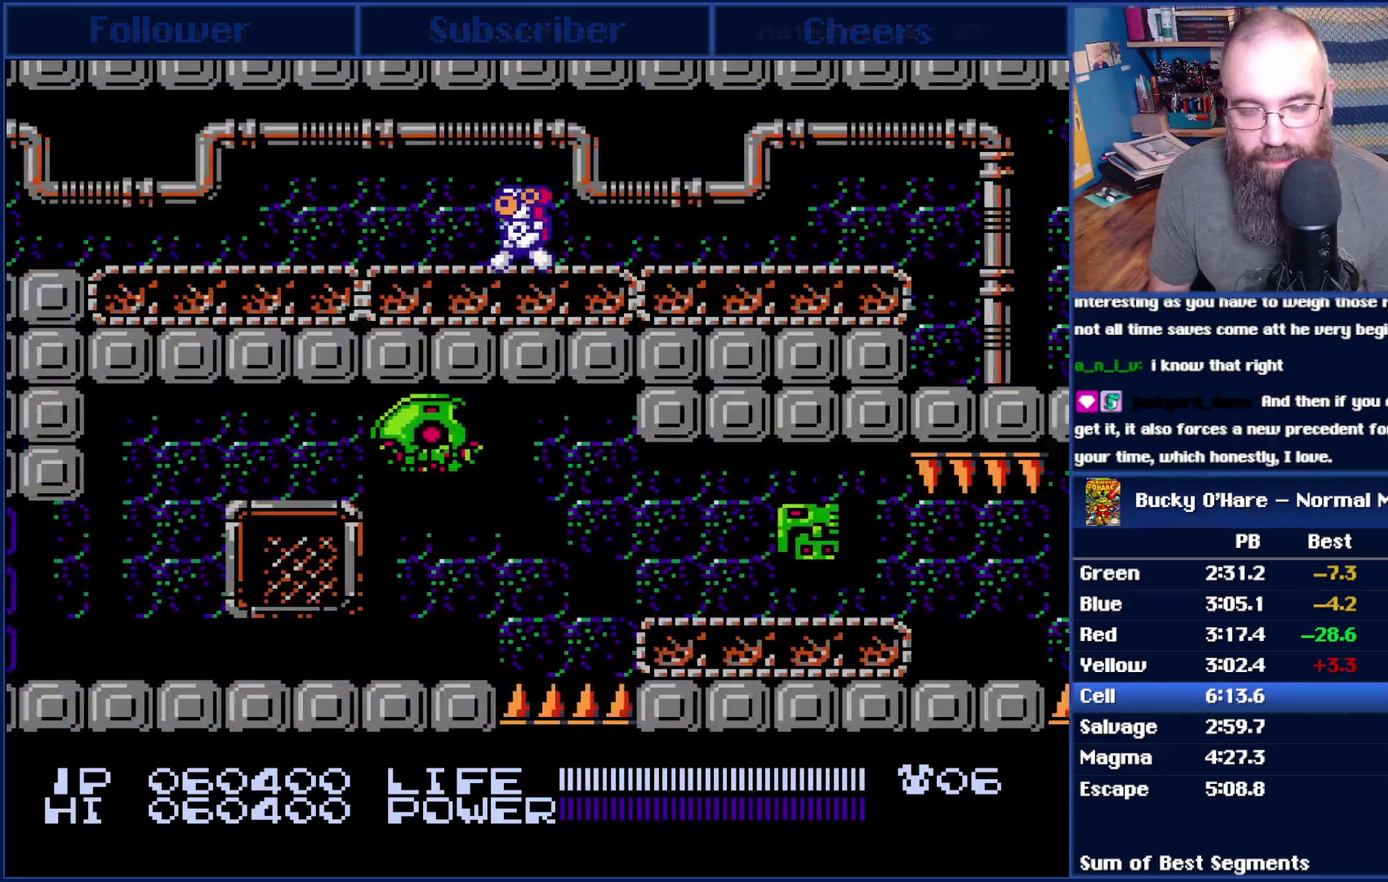
{"buttons": ["DPAD_LEFT"], "events": [[50, "A", "down"], [133, "A", "up"], [333, "A", "down"], [450, "A", "up"]]}
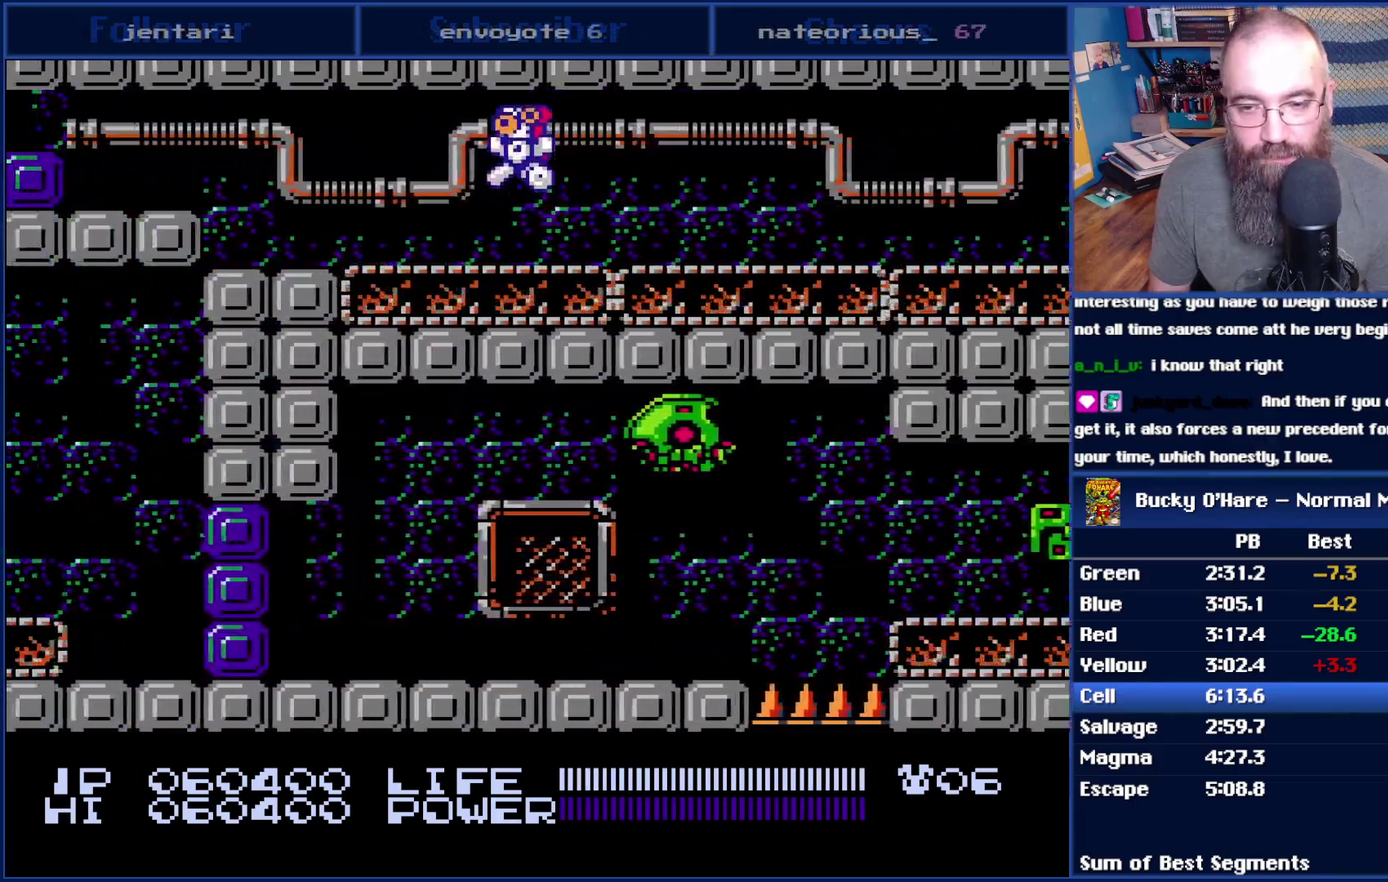
{"buttons": ["A", "DPAD_LEFT"], "events": [[117, "A", "down"], [200, "A", "up"], [417, "A", "down"]]}
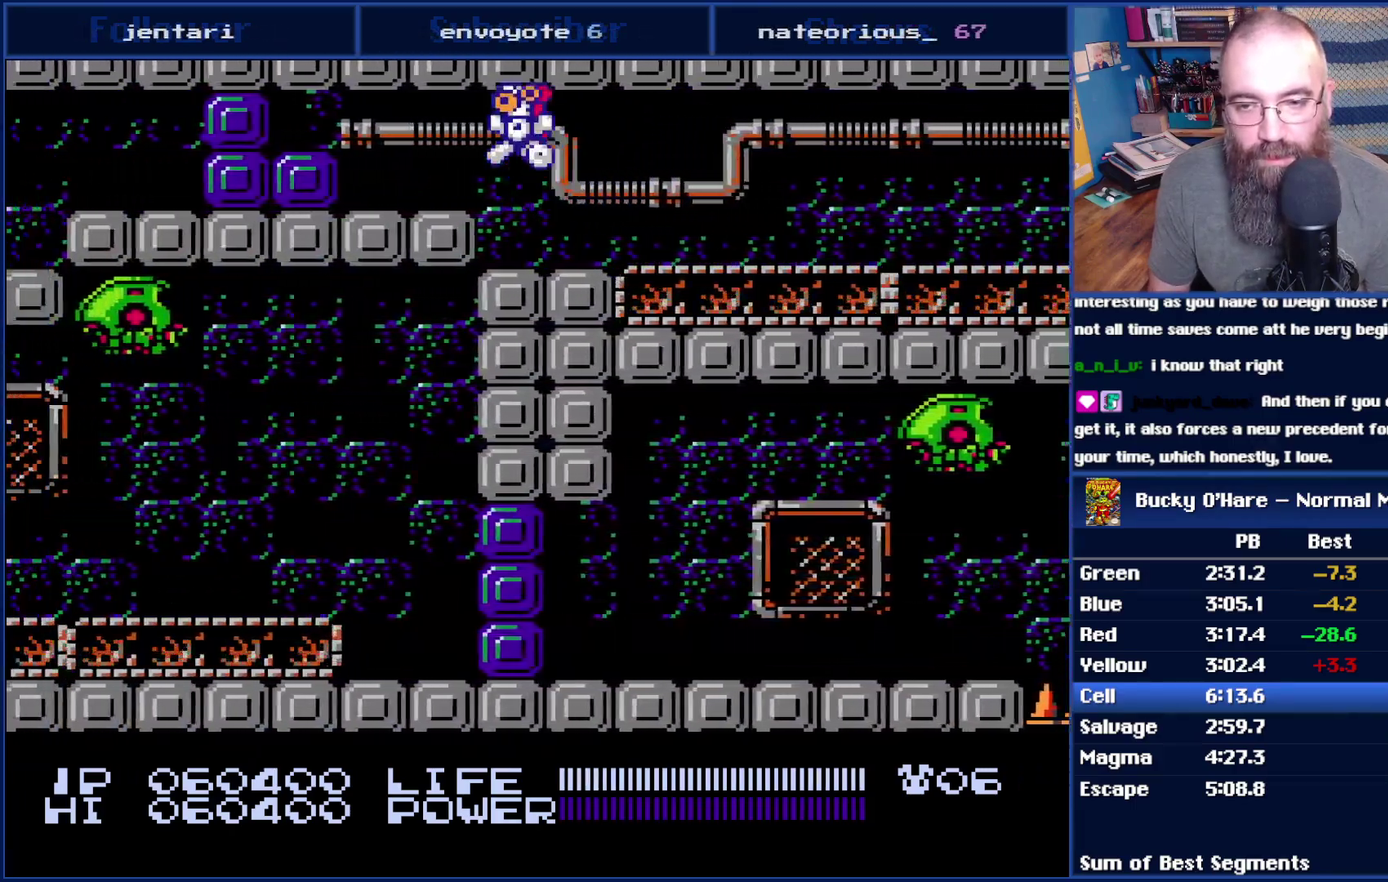
{"buttons": ["B", "DPAD_LEFT"], "events": [[17, "A", "up"], [133, "B", "down"], [133, "DPAD_LEFT", "up"], [233, "B", "up"], [267, "DPAD_LEFT", "down"], [317, "B", "down"], [383, "B", "up"], [383, "DPAD_LEFT", "up"], [483, "B", "down"], [483, "DPAD_LEFT", "down"]]}
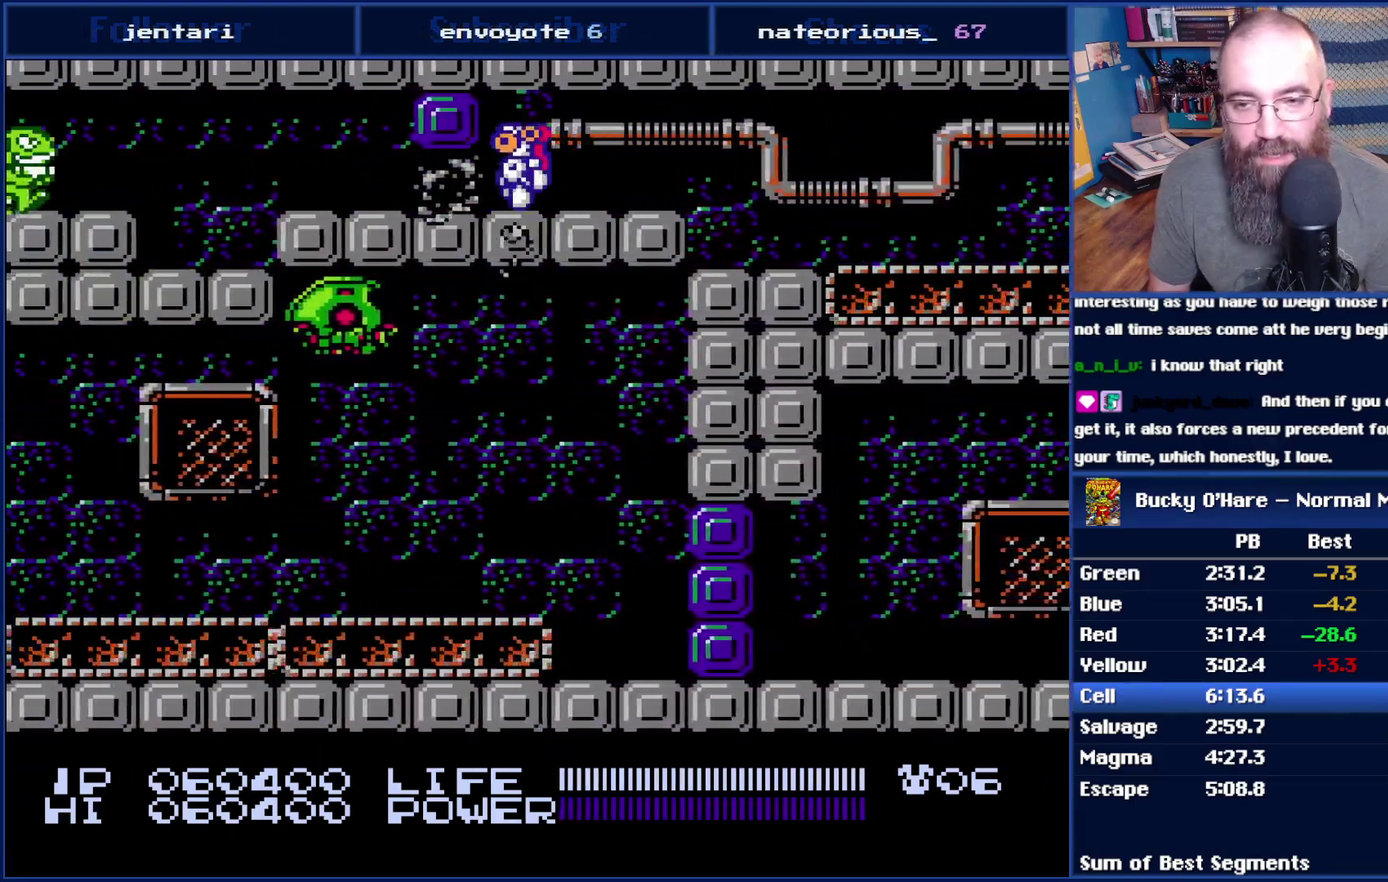
{"buttons": ["DPAD_LEFT"], "events": [[50, "B", "up"], [83, "DPAD_LEFT", "up"], [117, "B", "down"], [133, "DPAD_LEFT", "down"], [200, "B", "up"]]}
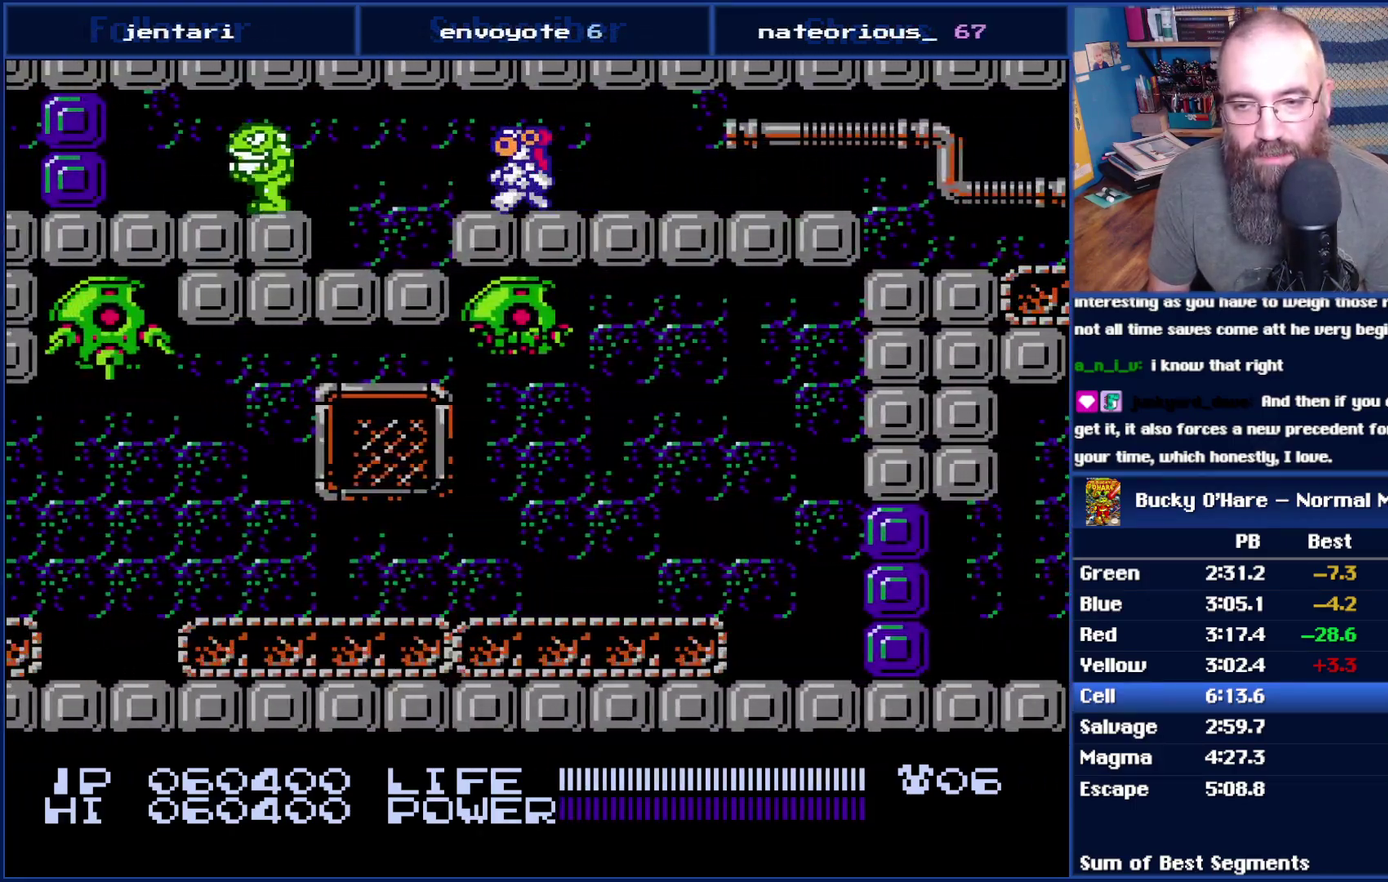
{"buttons": [], "events": [[267, "DPAD_LEFT", "up"], [333, "A", "down"], [383, "A", "up"], [383, "DPAD_LEFT", "down"], [483, "DPAD_LEFT", "up"]]}
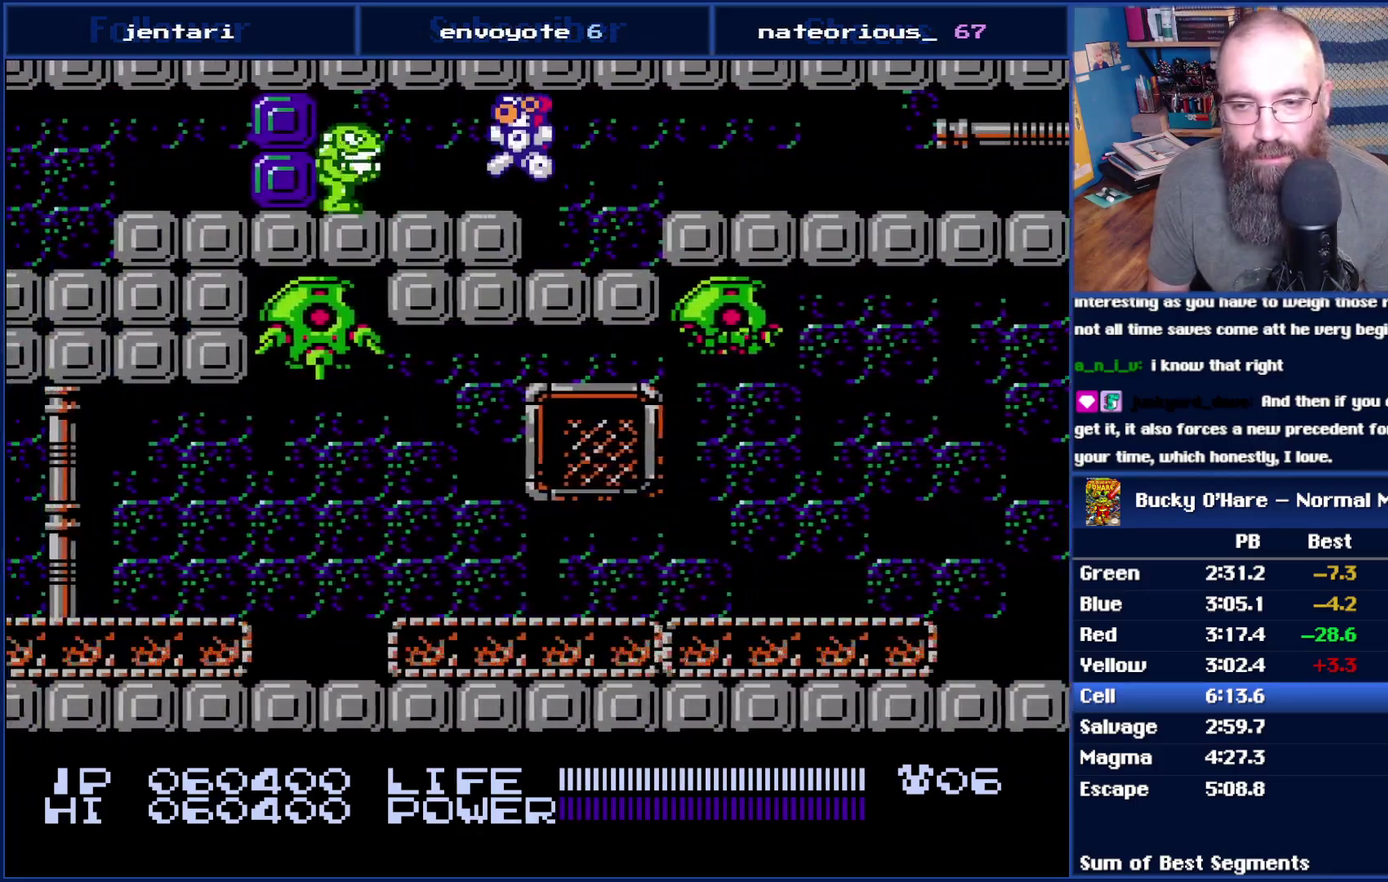
{"buttons": ["DPAD_LEFT"], "events": [[383, "DPAD_LEFT", "down"]]}
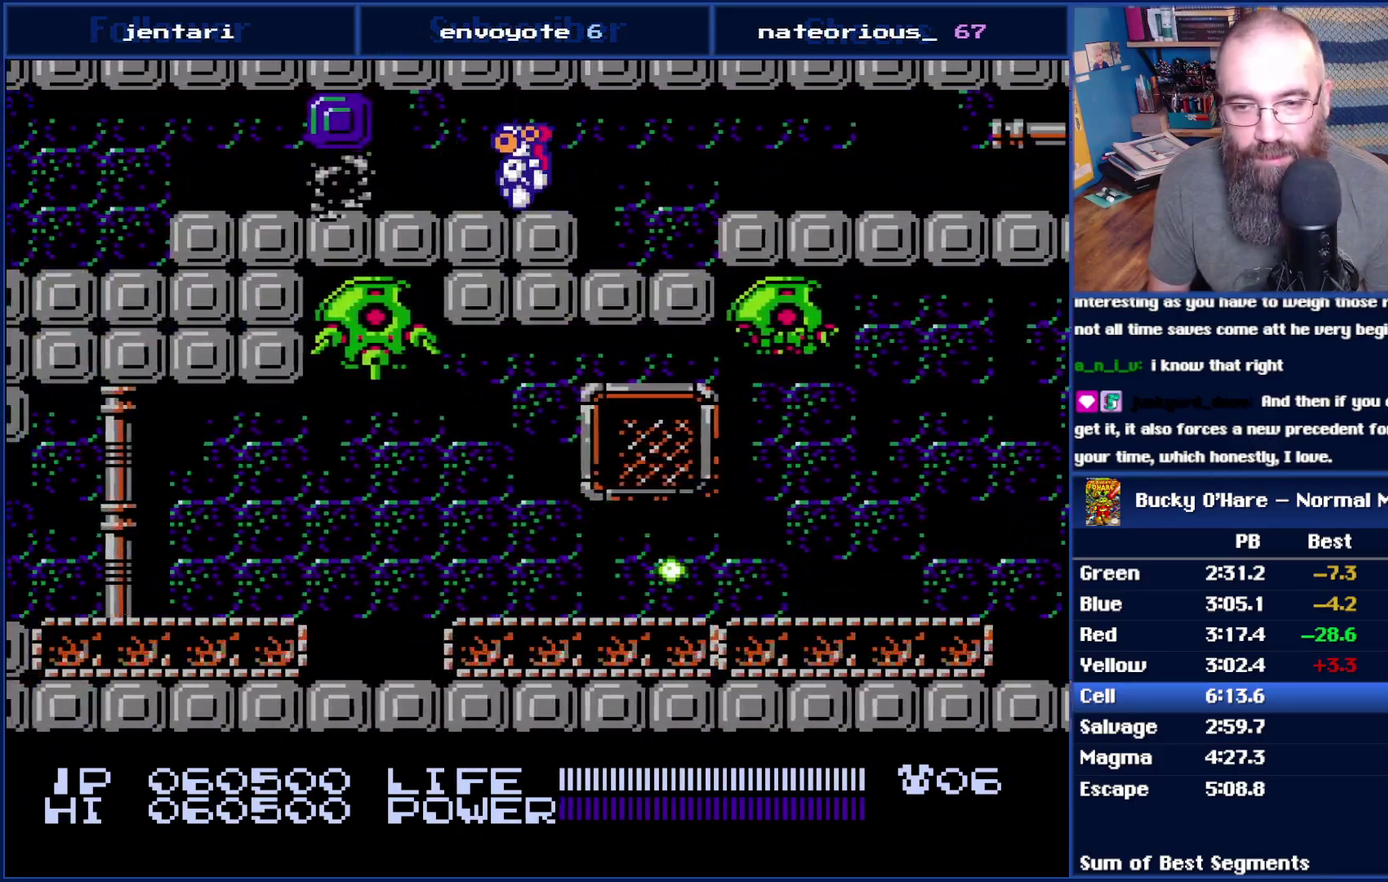
{"buttons": ["DPAD_LEFT"], "events": [[233, "DPAD_LEFT", "up"], [300, "DPAD_LEFT", "down"]]}
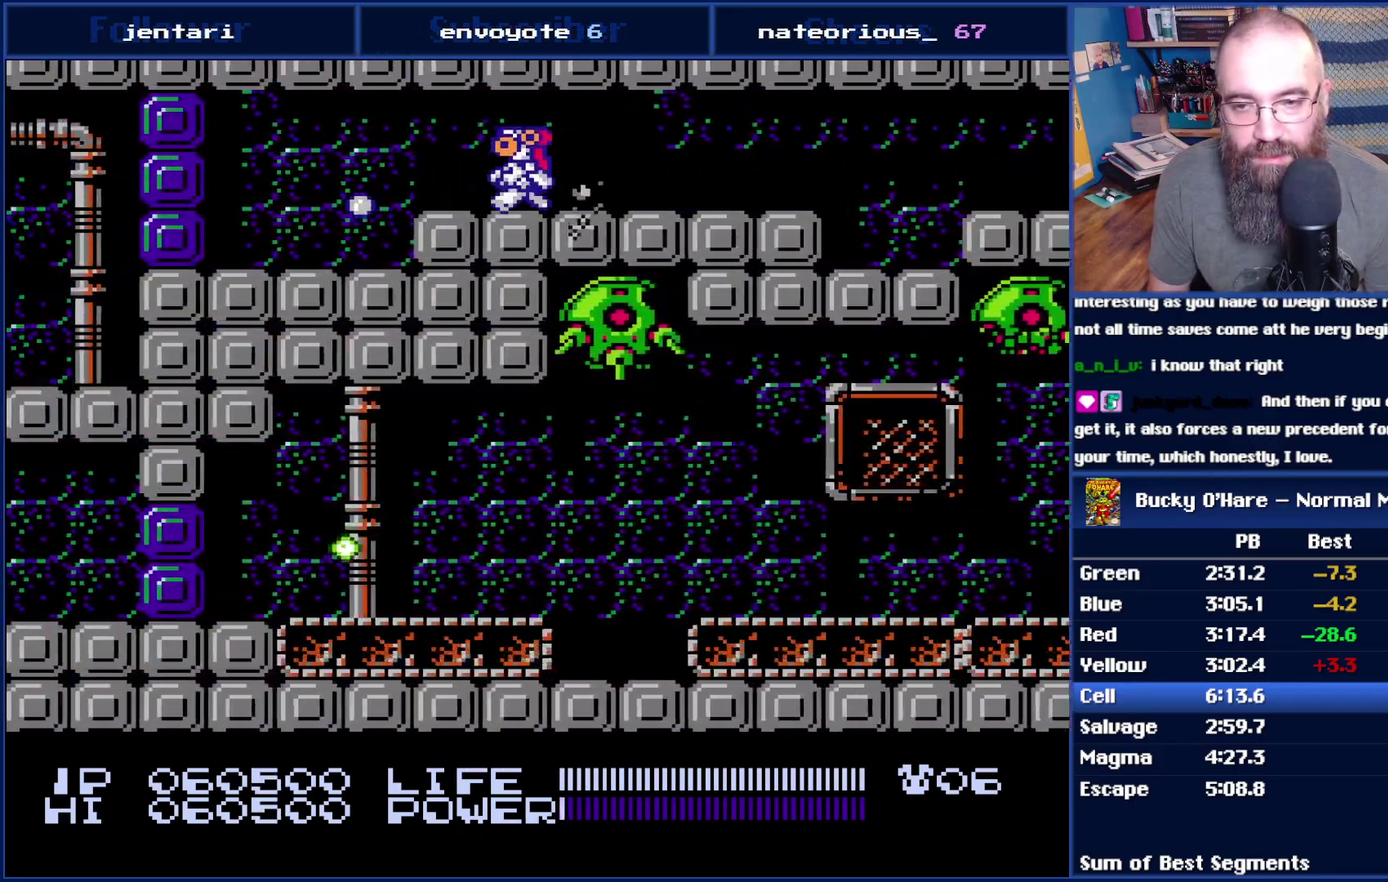
{"buttons": ["DPAD_LEFT"], "events": []}
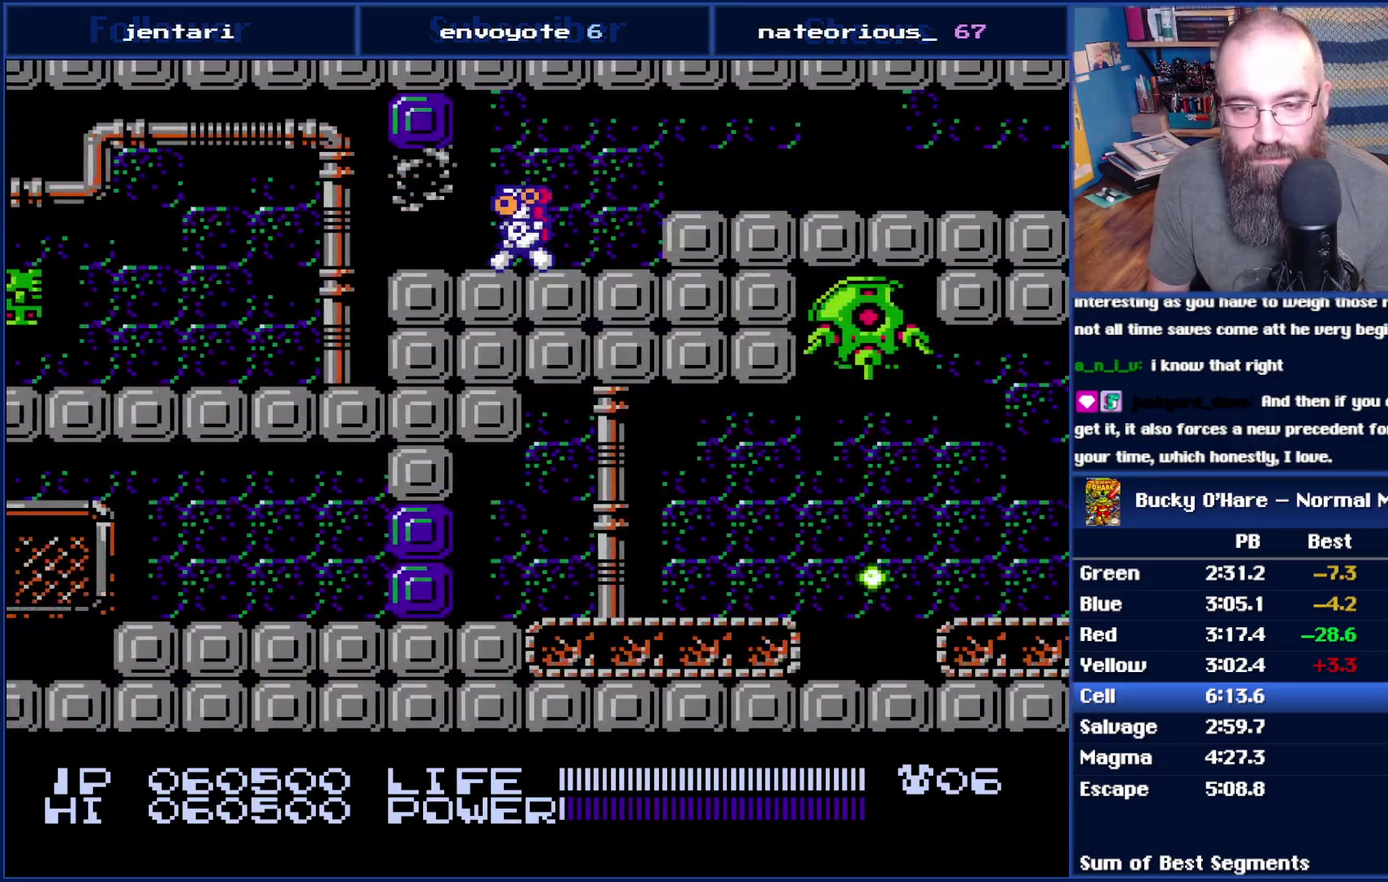
{"buttons": ["DPAD_LEFT"], "events": []}
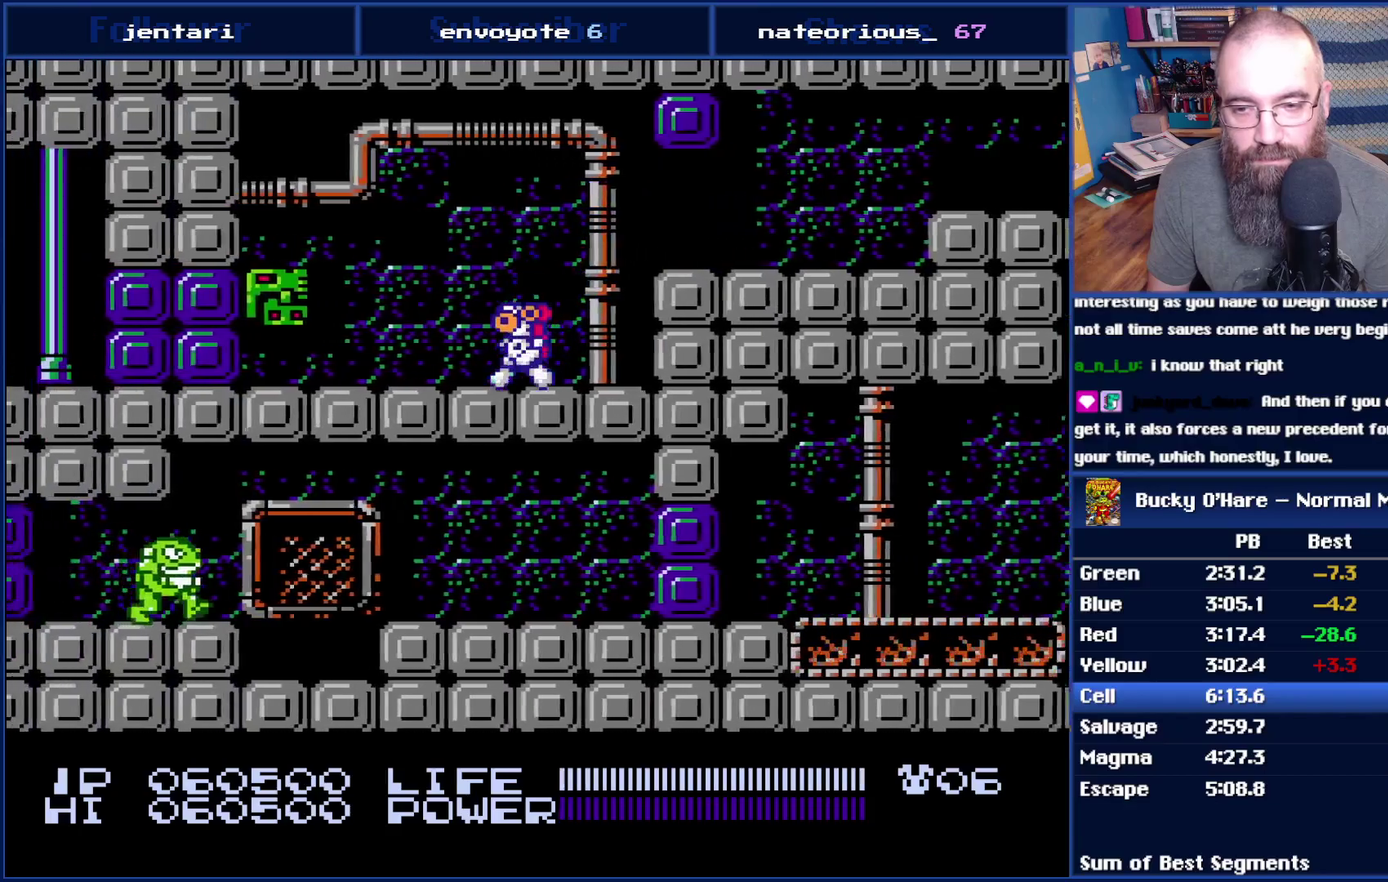
{"buttons": ["DPAD_LEFT"], "events": [[17, "A", "down"], [83, "A", "up"]]}
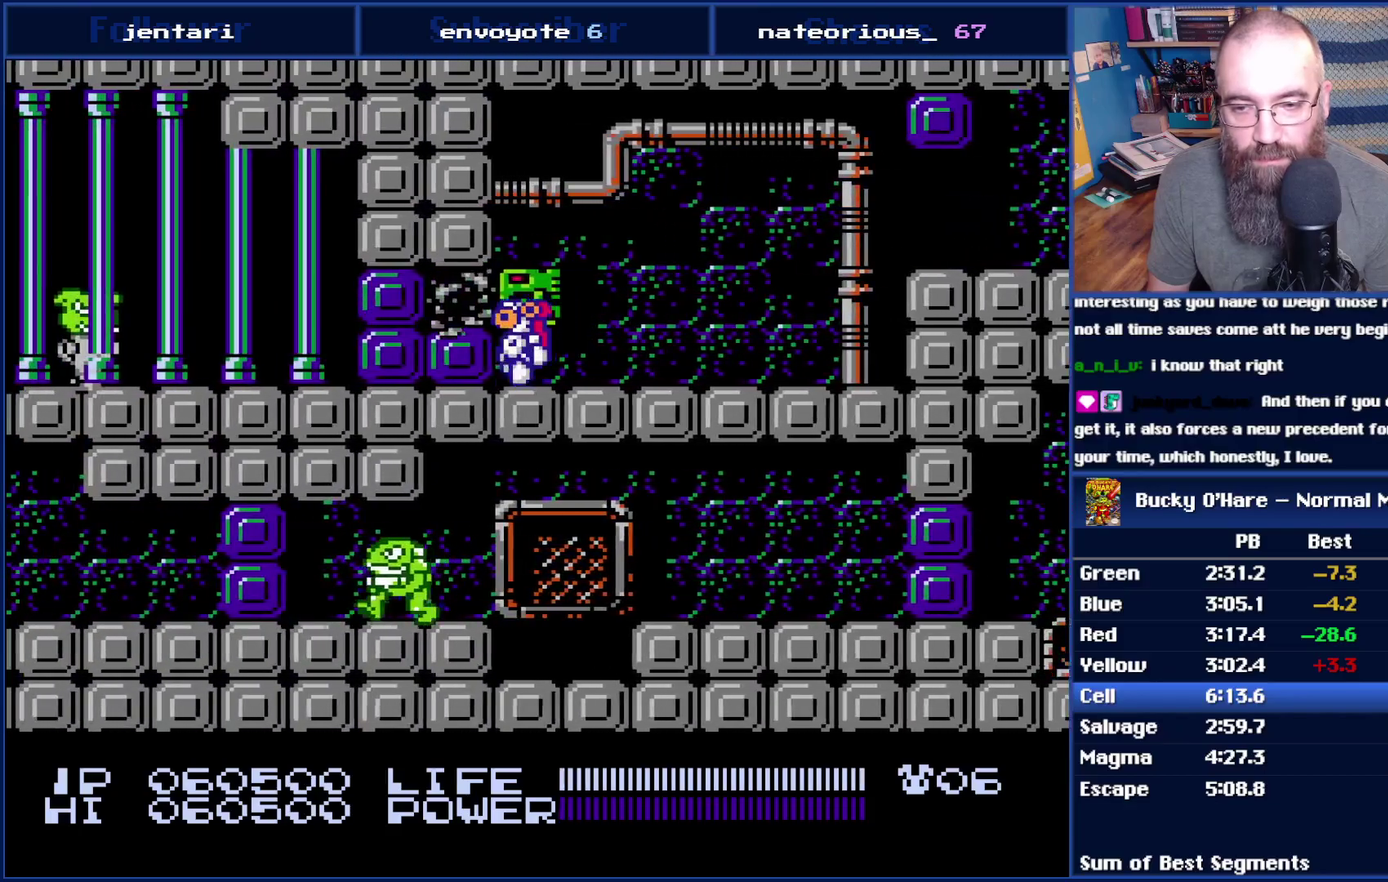
{"buttons": ["DPAD_LEFT"], "events": []}
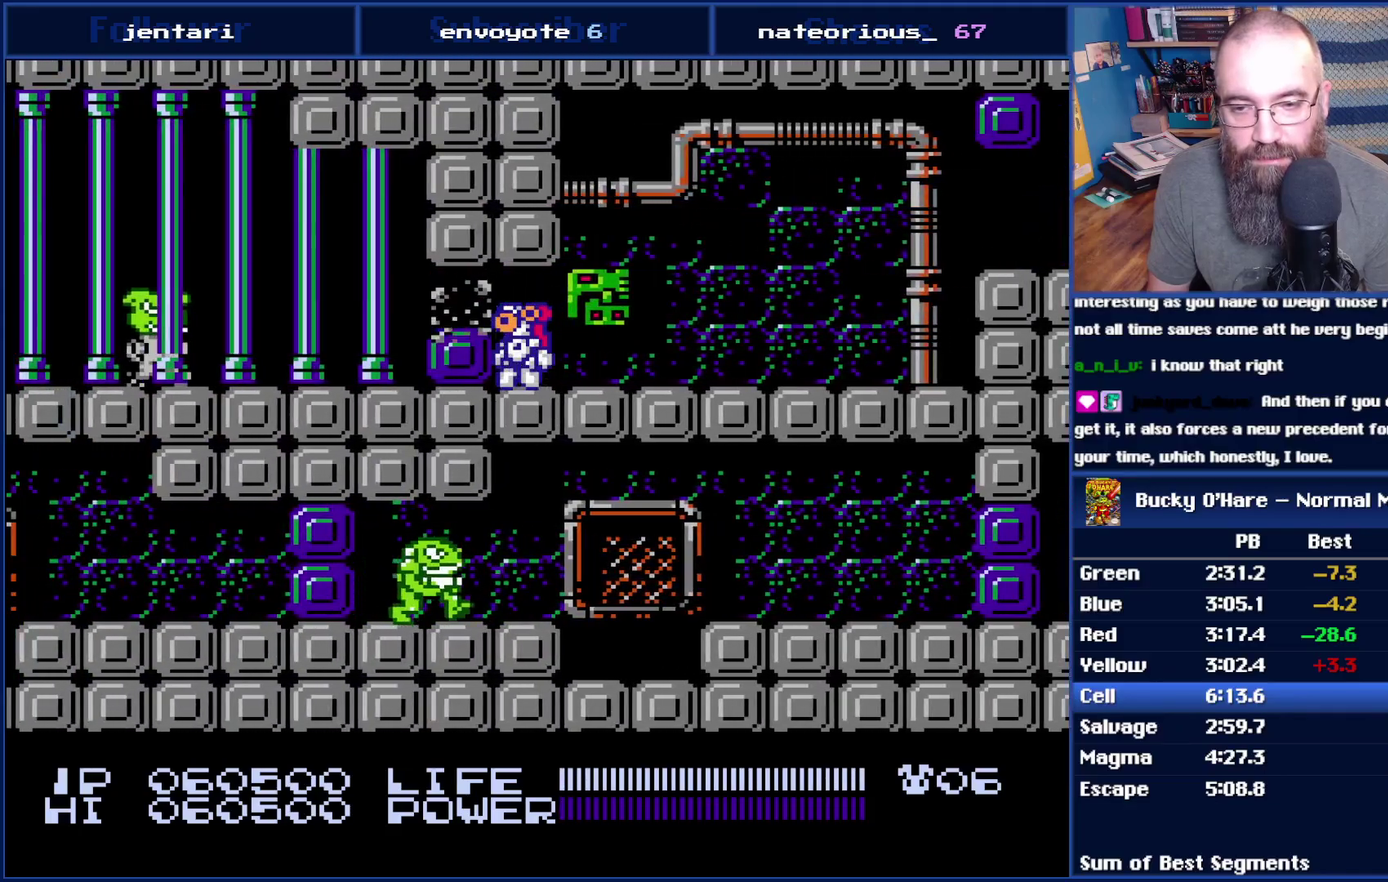
{"buttons": ["DPAD_LEFT"], "events": []}
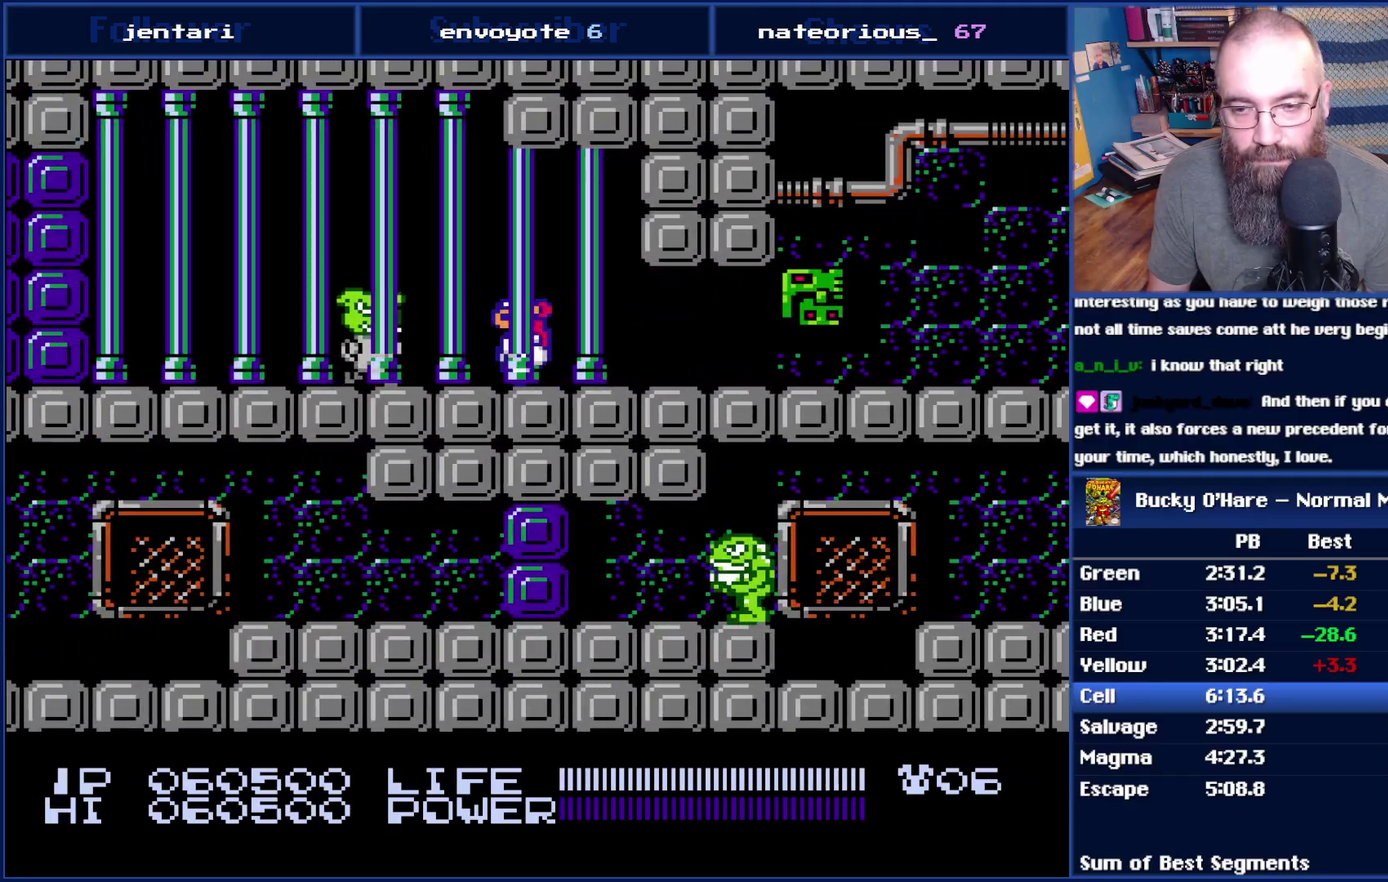
{"buttons": ["DPAD_LEFT"], "events": [[50, "A", "down"], [167, "A", "up"]]}
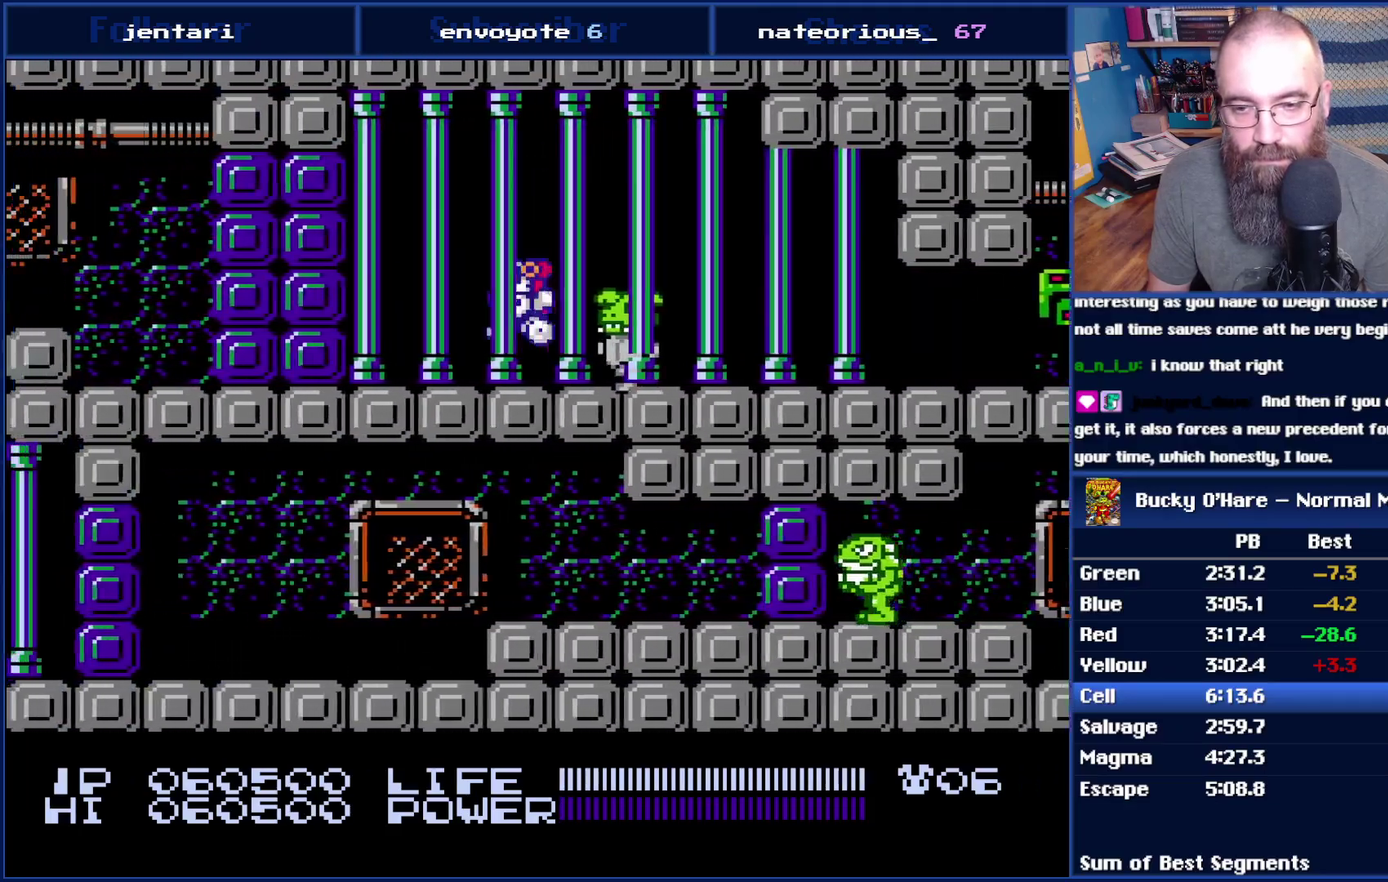
{"buttons": ["DPAD_LEFT"], "events": []}
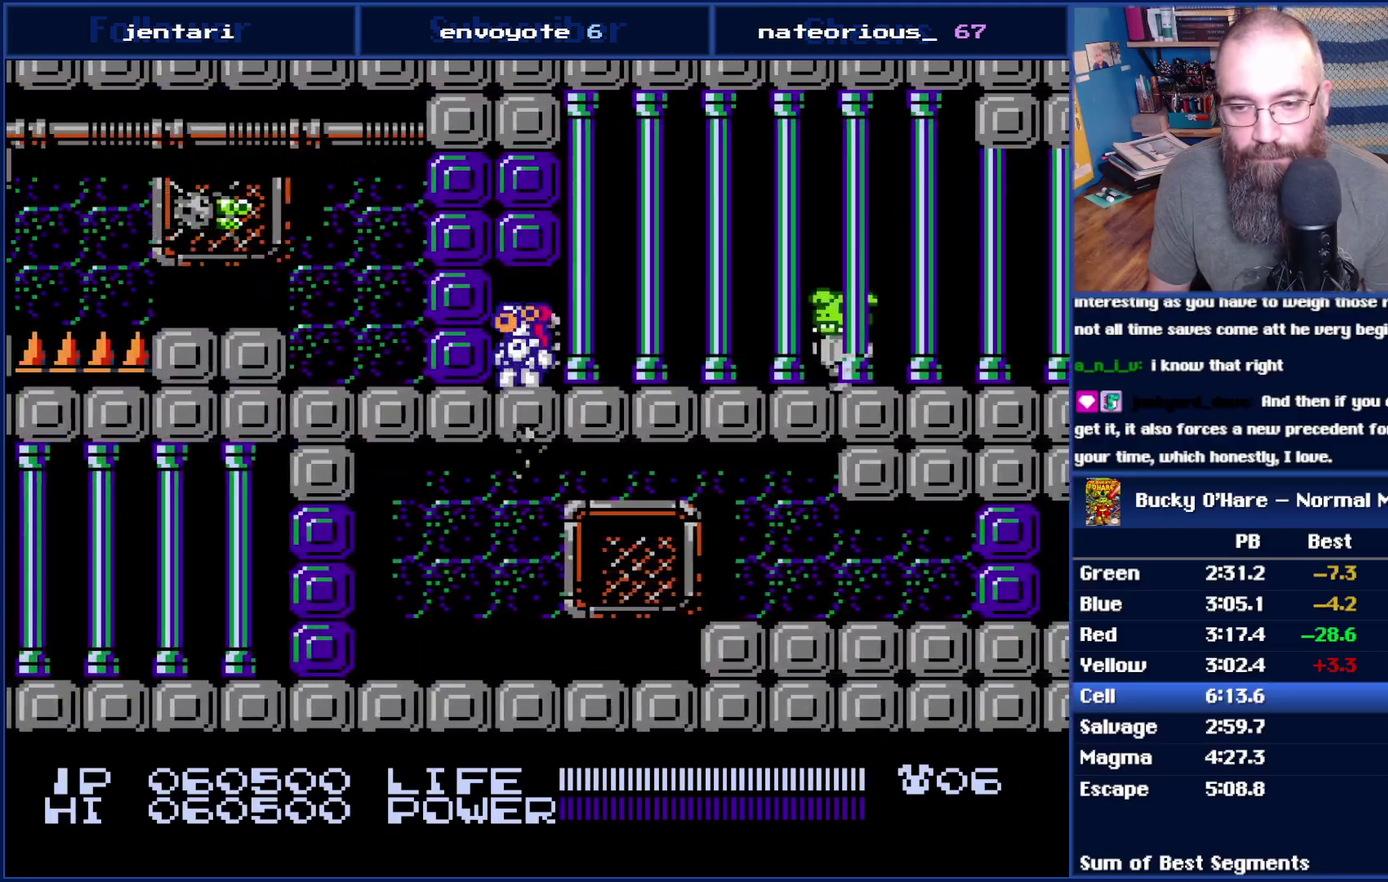
{"buttons": [], "events": [[483, "DPAD_LEFT", "up"]]}
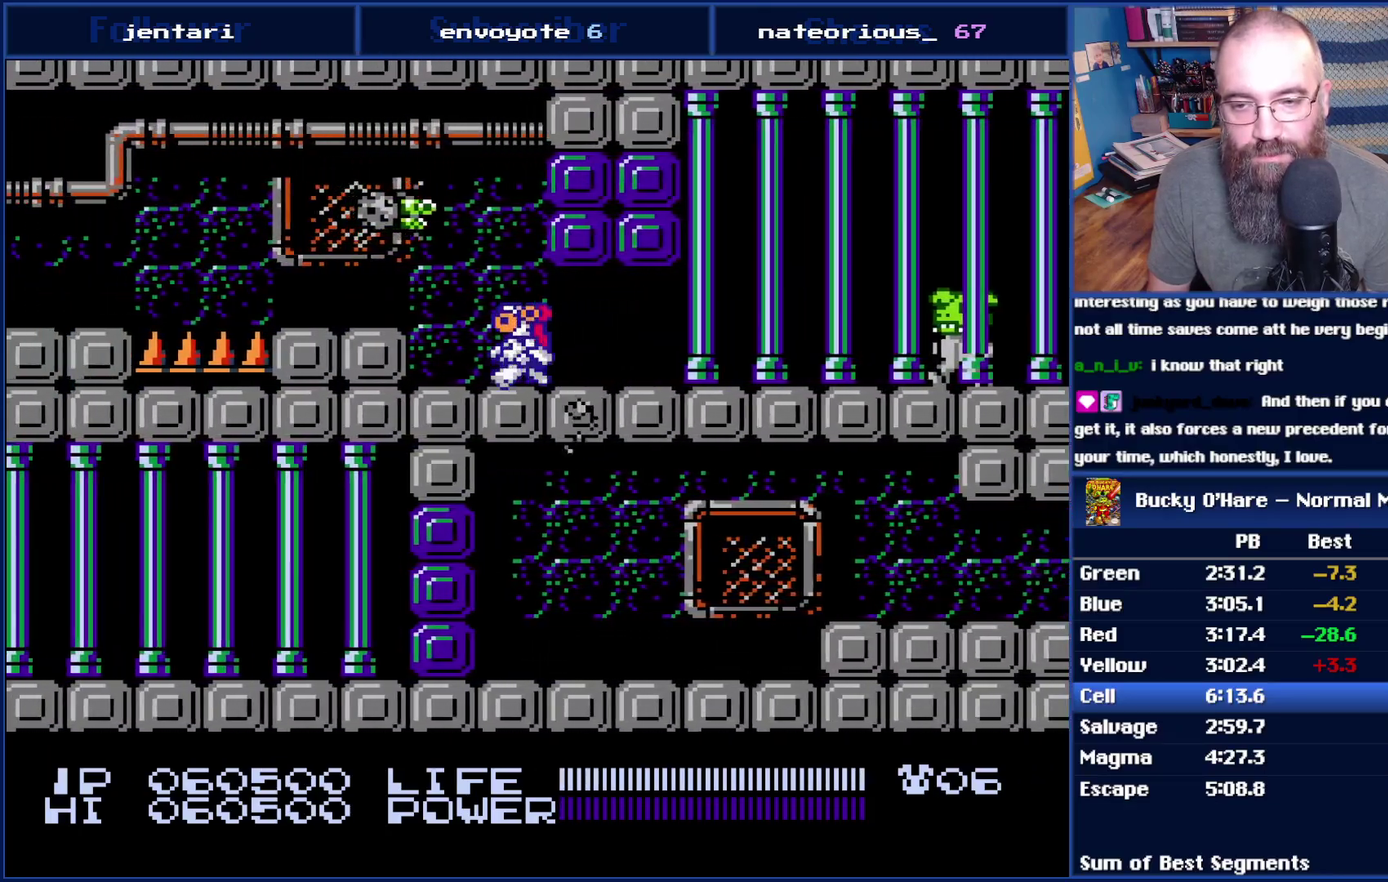
{"buttons": ["A", "DPAD_LEFT"], "events": [[50, "A", "down"], [117, "A", "up"], [417, "A", "down"], [417, "DPAD_LEFT", "down"]]}
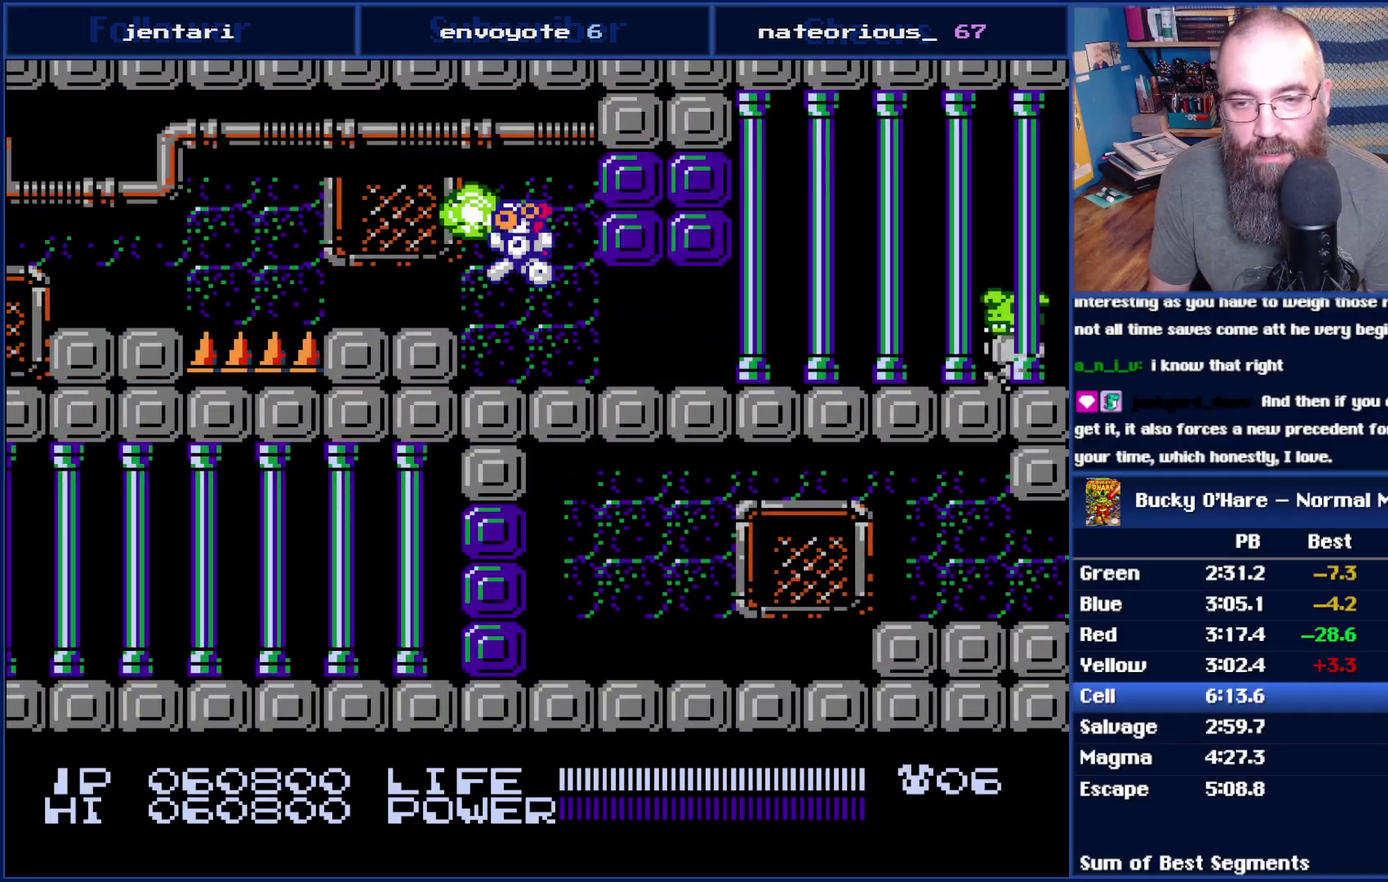
{"buttons": ["DPAD_LEFT"], "events": [[17, "A", "up"], [333, "A", "down"], [450, "A", "up"]]}
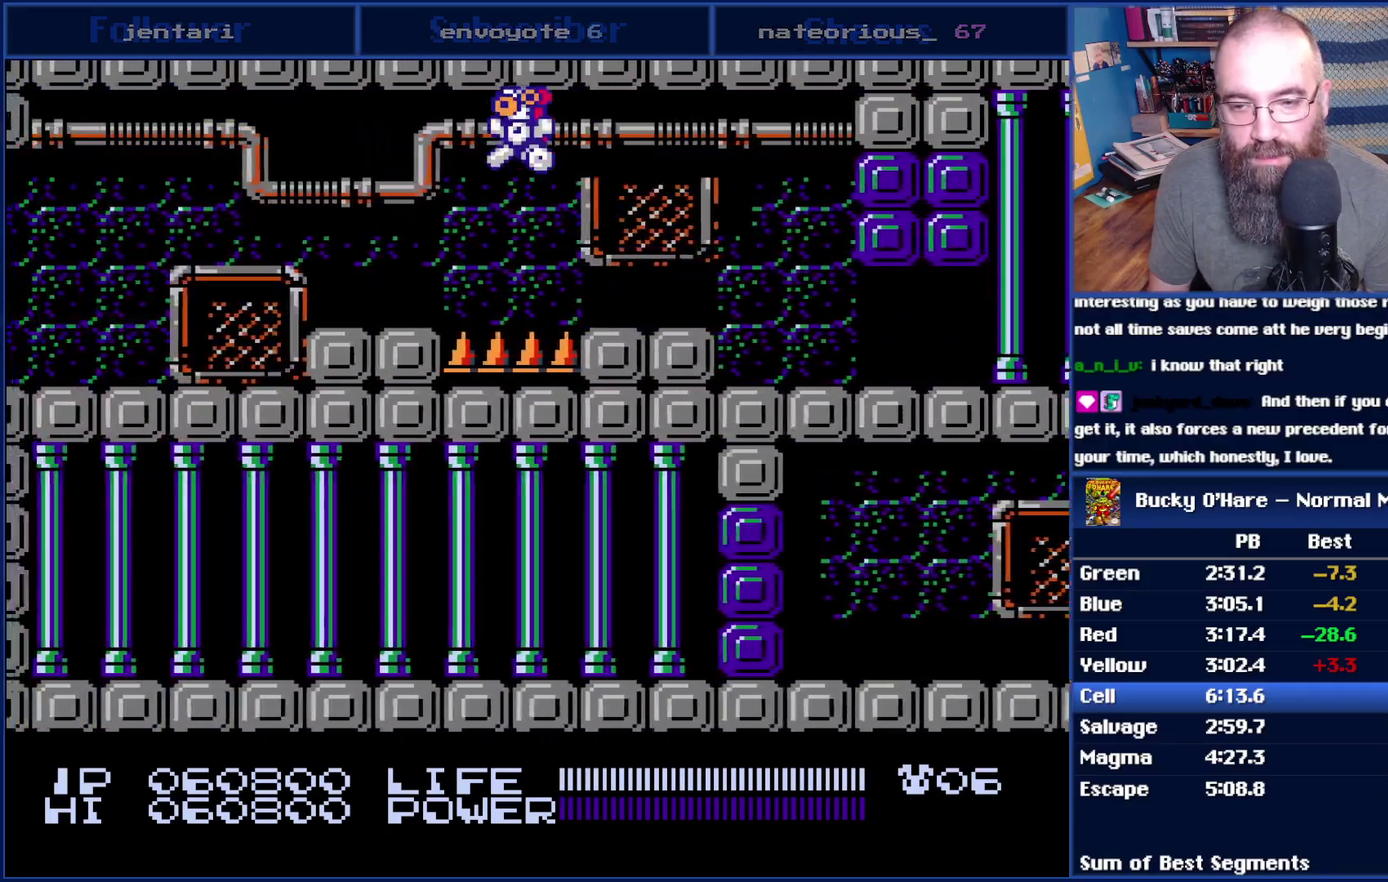
{"buttons": ["DPAD_LEFT"], "events": []}
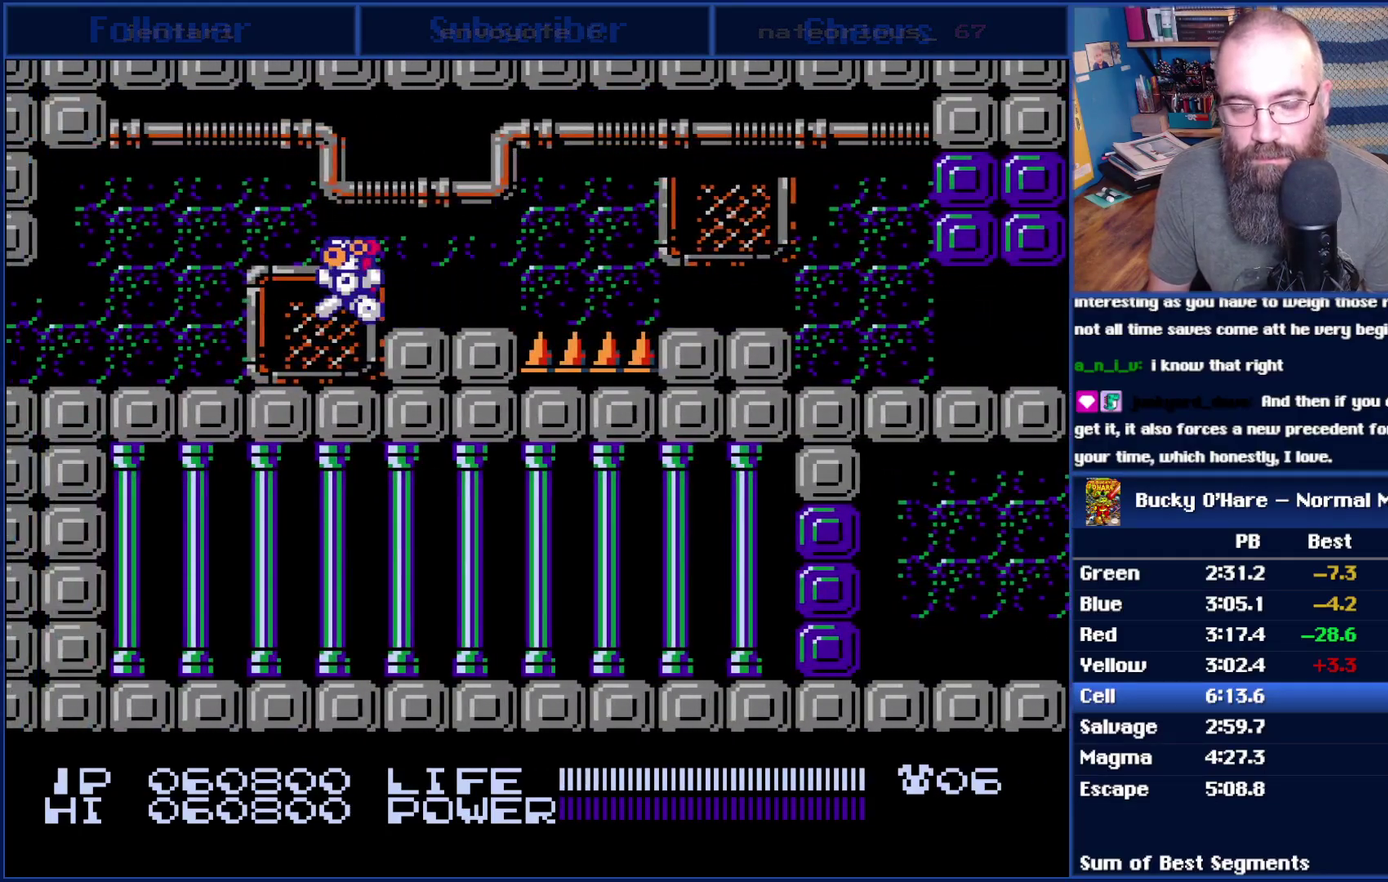
{"buttons": ["DPAD_LEFT"], "events": []}
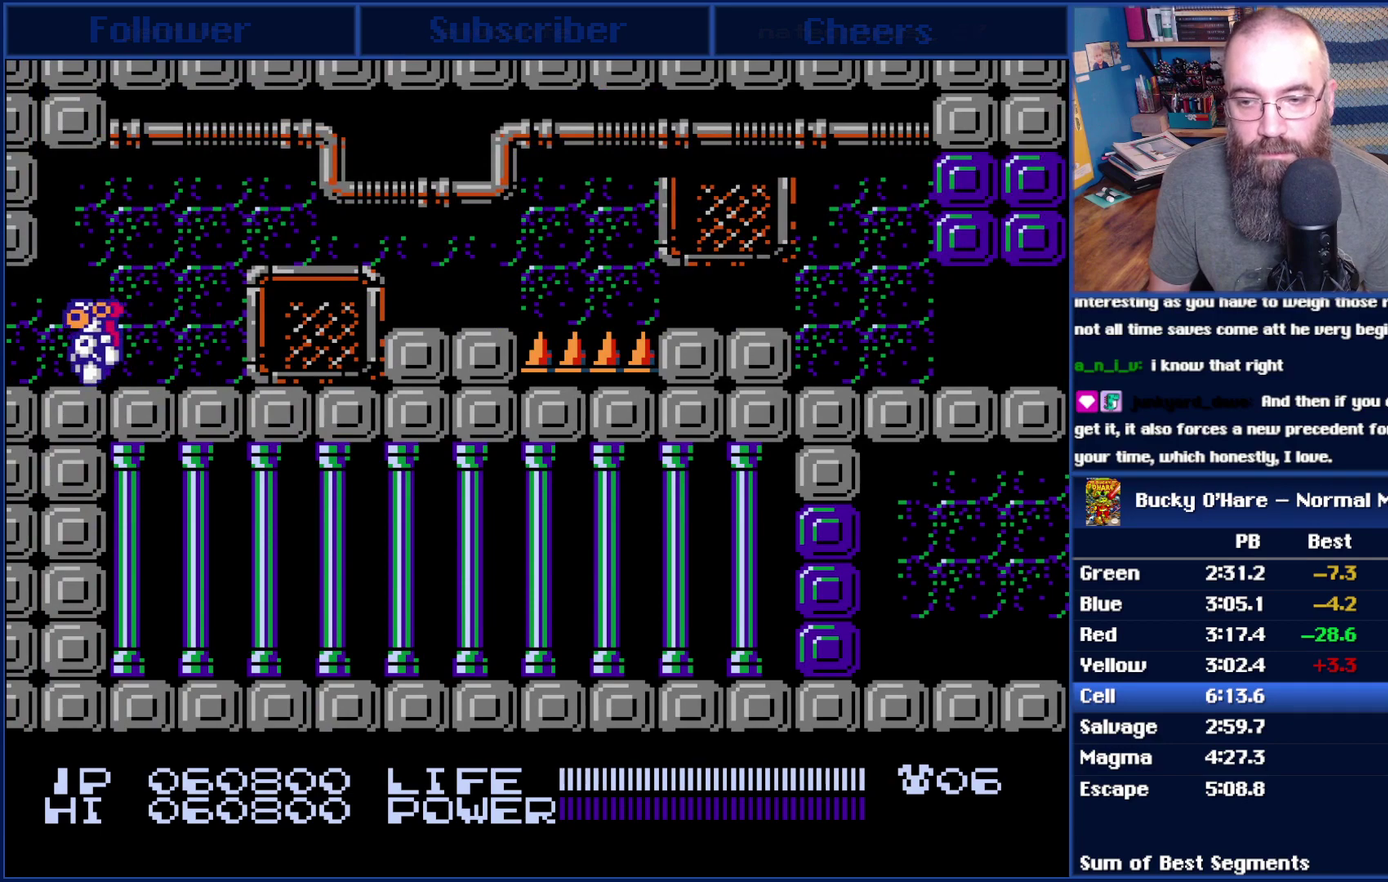
{"buttons": [], "events": [[350, "DPAD_LEFT", "up"]]}
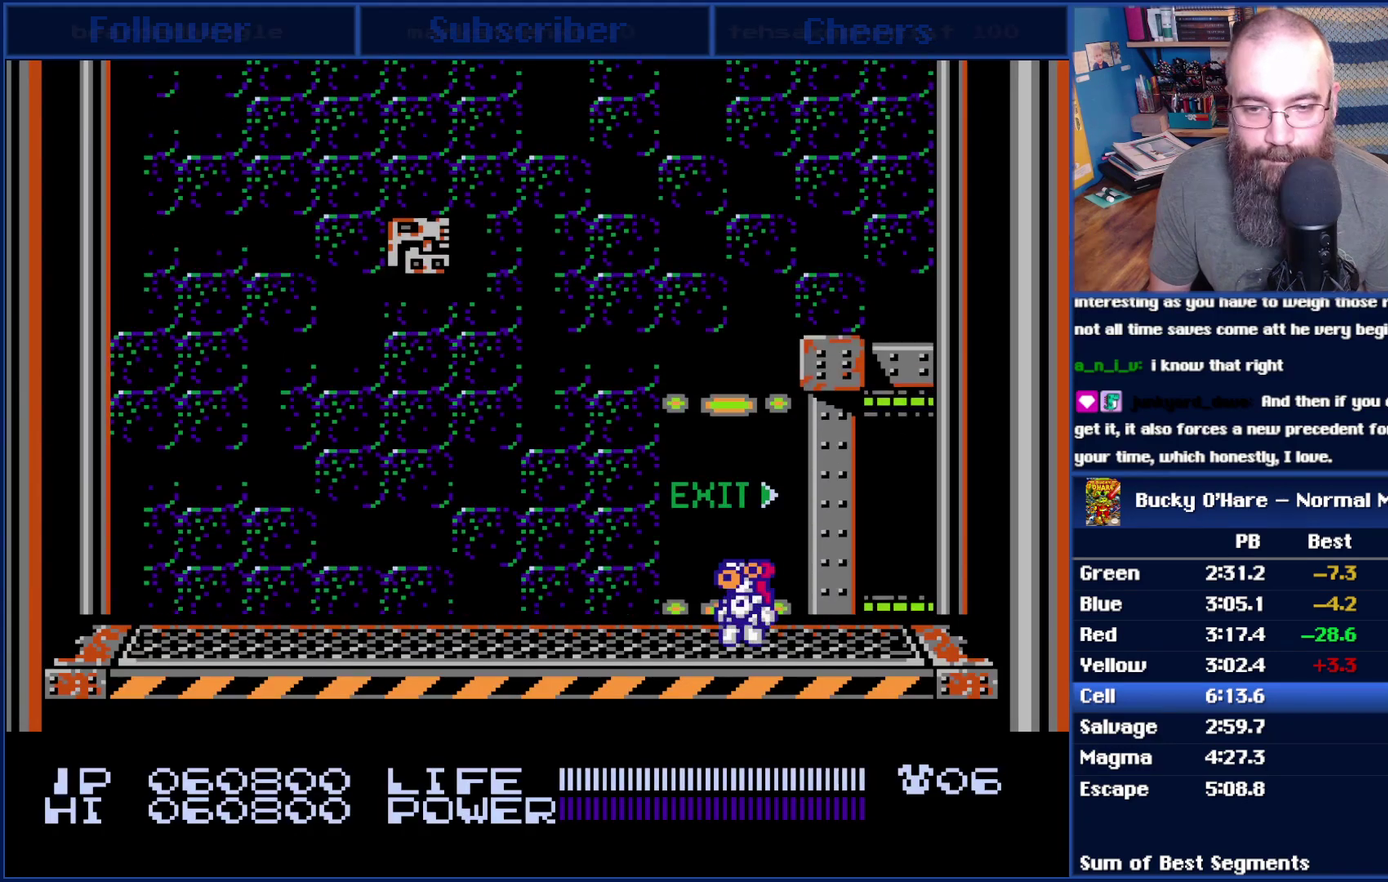
{"buttons": [], "events": [[100, "DPAD_RIGHT", "down"], [200, "DPAD_RIGHT", "up"]]}
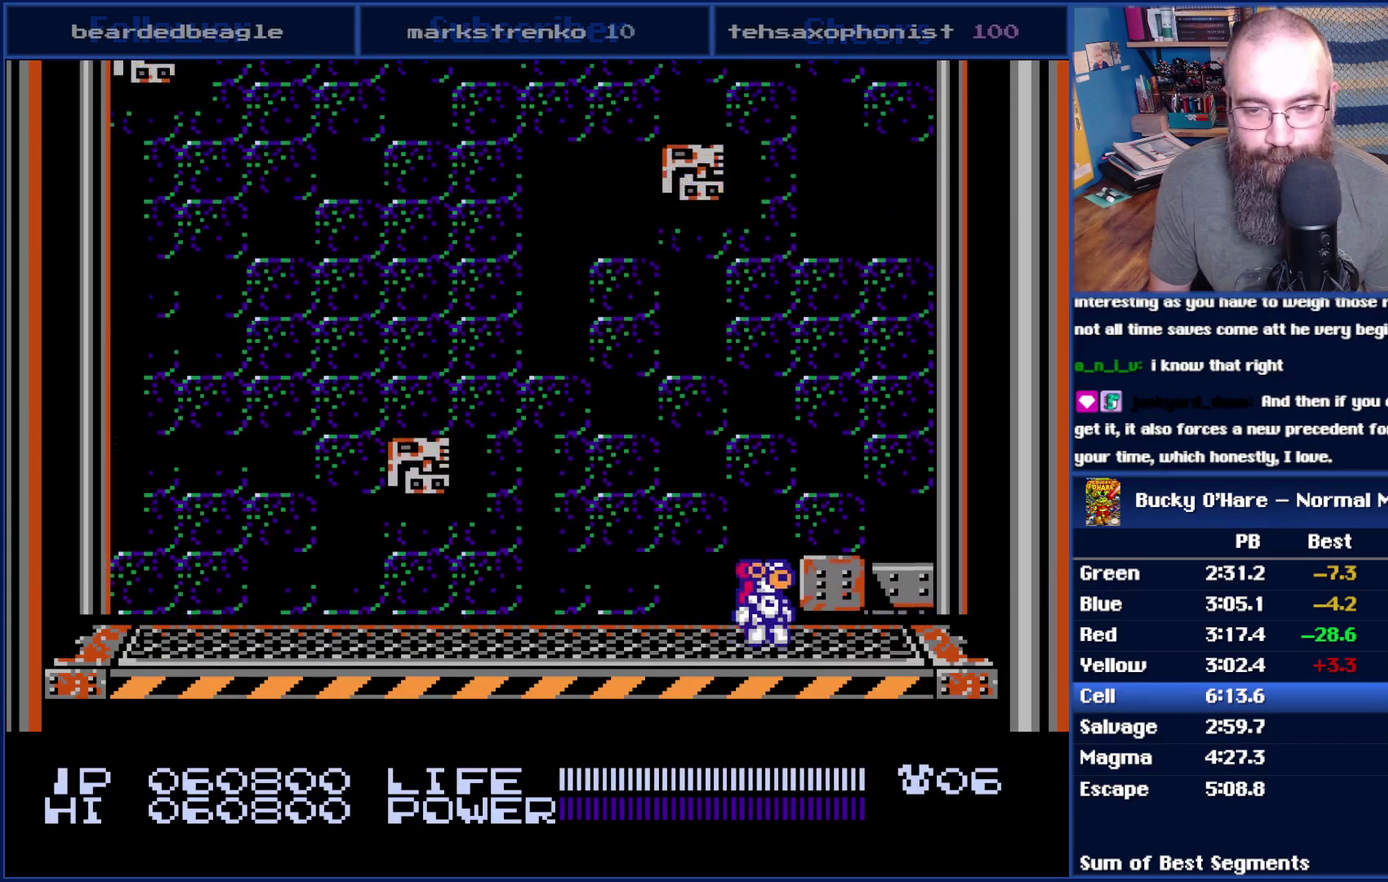
{"buttons": [], "events": []}